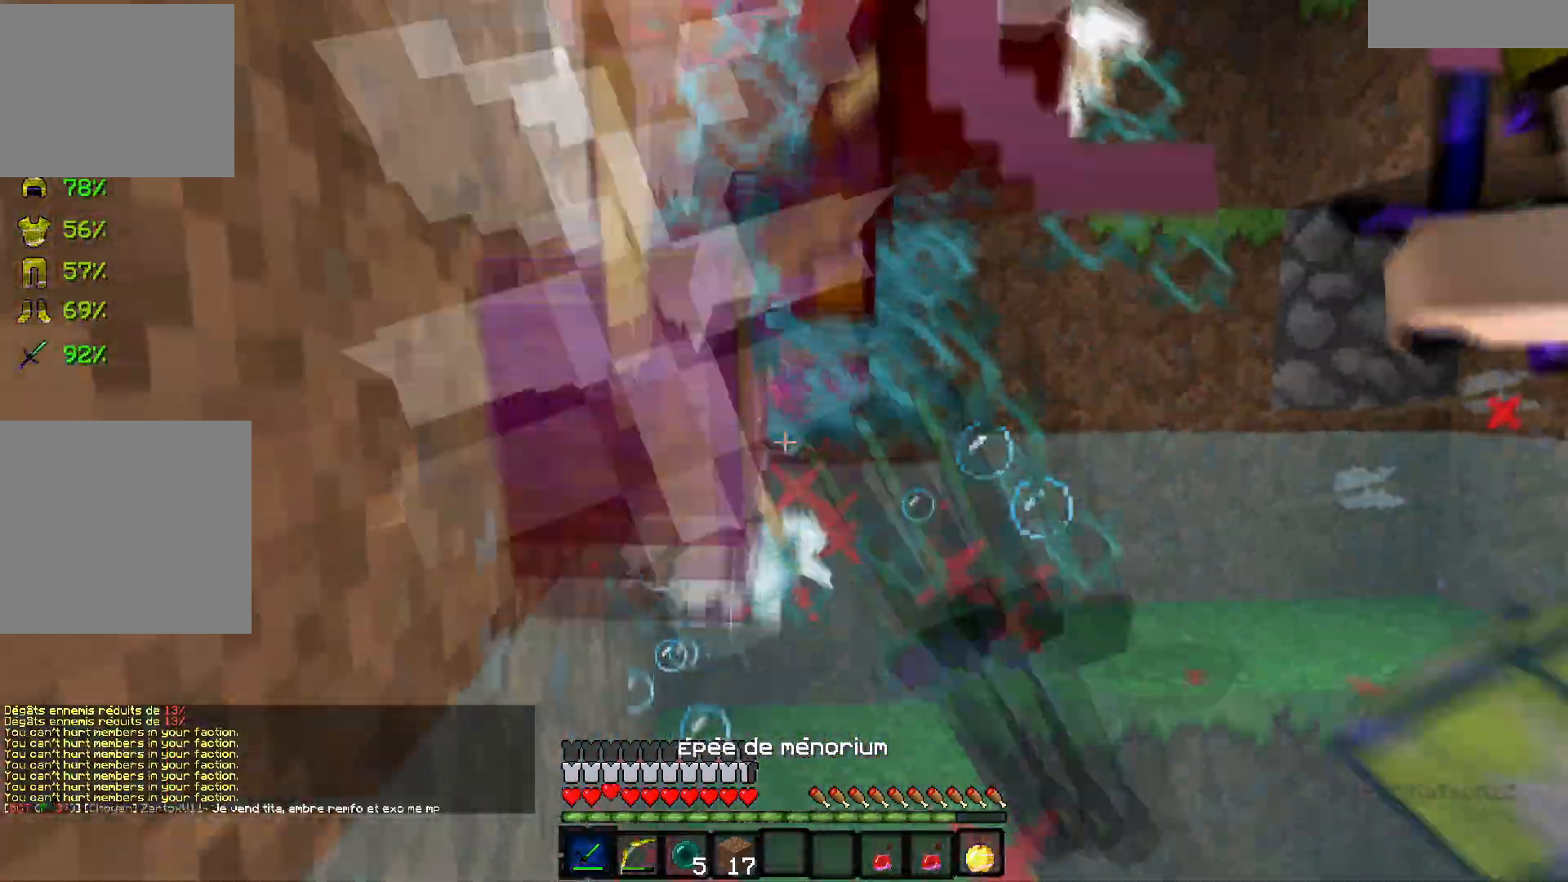
Gameplay with keyboard; each line is a JSON object with the keys held at the frame after it. "events" lists presses ("down") and releases ("up") of "d", "q", "s" and "z" between this image and that frame as [ms after this image, input, new state], when the widget could be followed in between. No other keys are recorded. Mouse input is not recorded.
{"keys": ["d"], "events": [[50, "q", "up"], [117, "q", "down"], [200, "z", "up"], [250, "q", "up"], [400, "d", "down"]]}
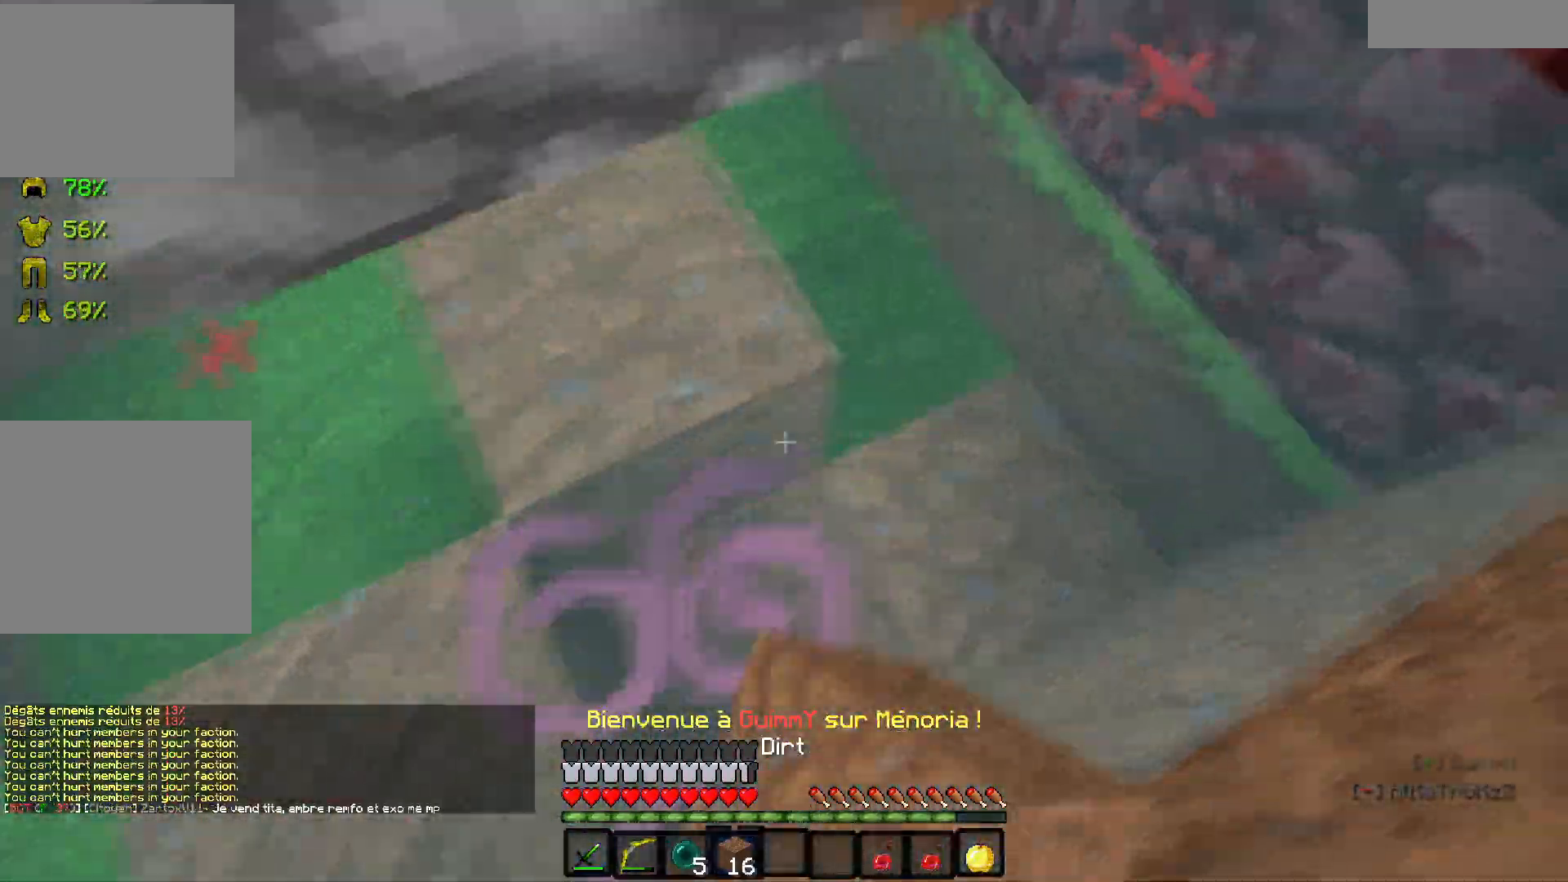
{"keys": ["d"], "events": [[150, "z", "down"], [450, "z", "up"]]}
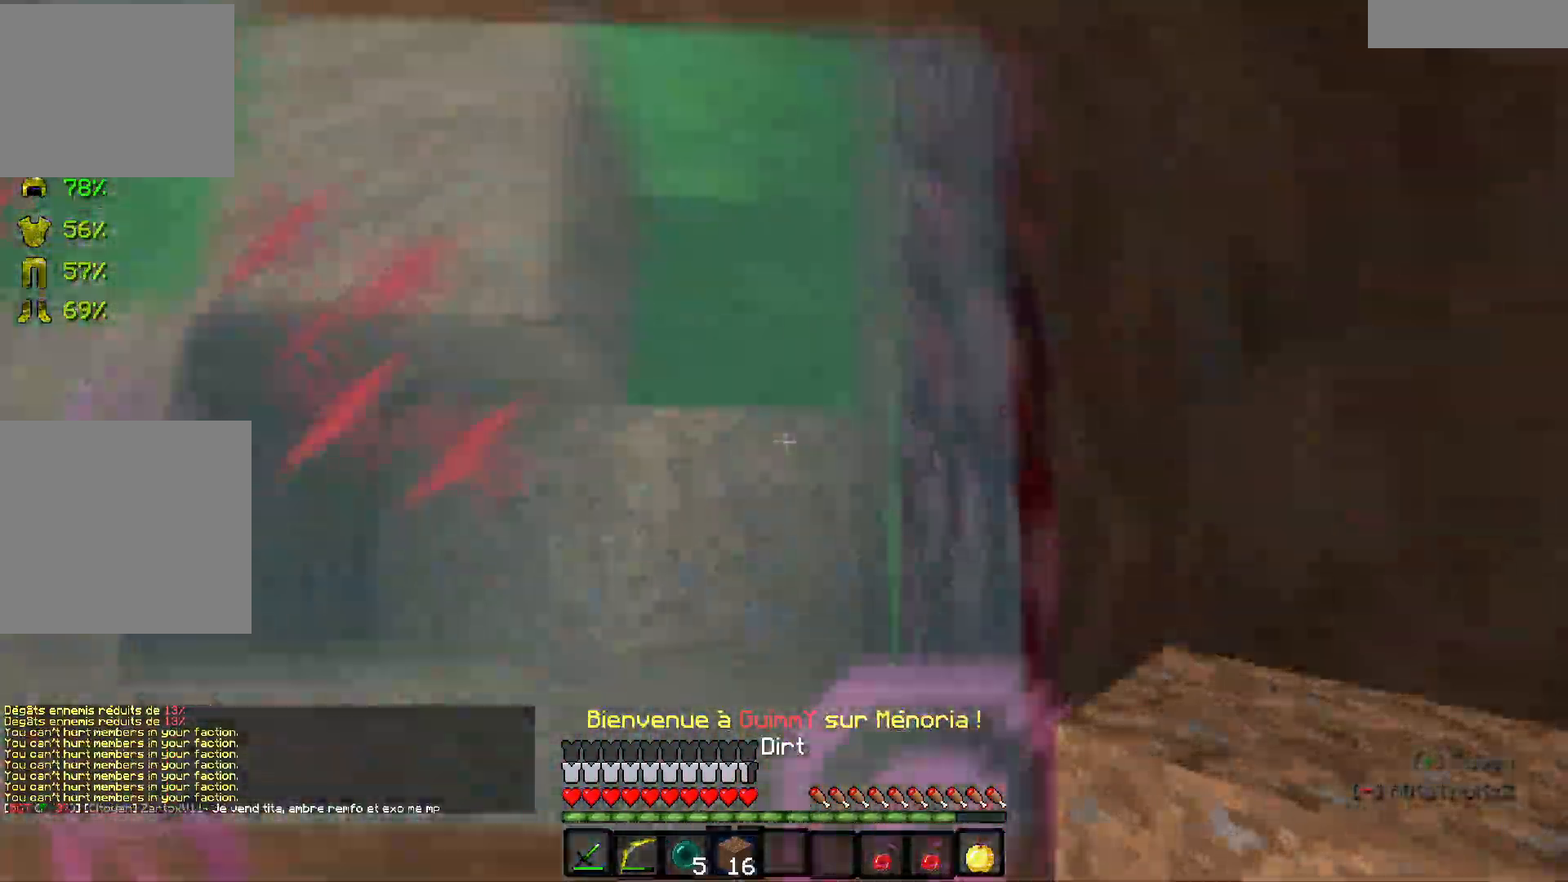
{"keys": ["z"], "events": [[150, "z", "down"], [200, "d", "up"]]}
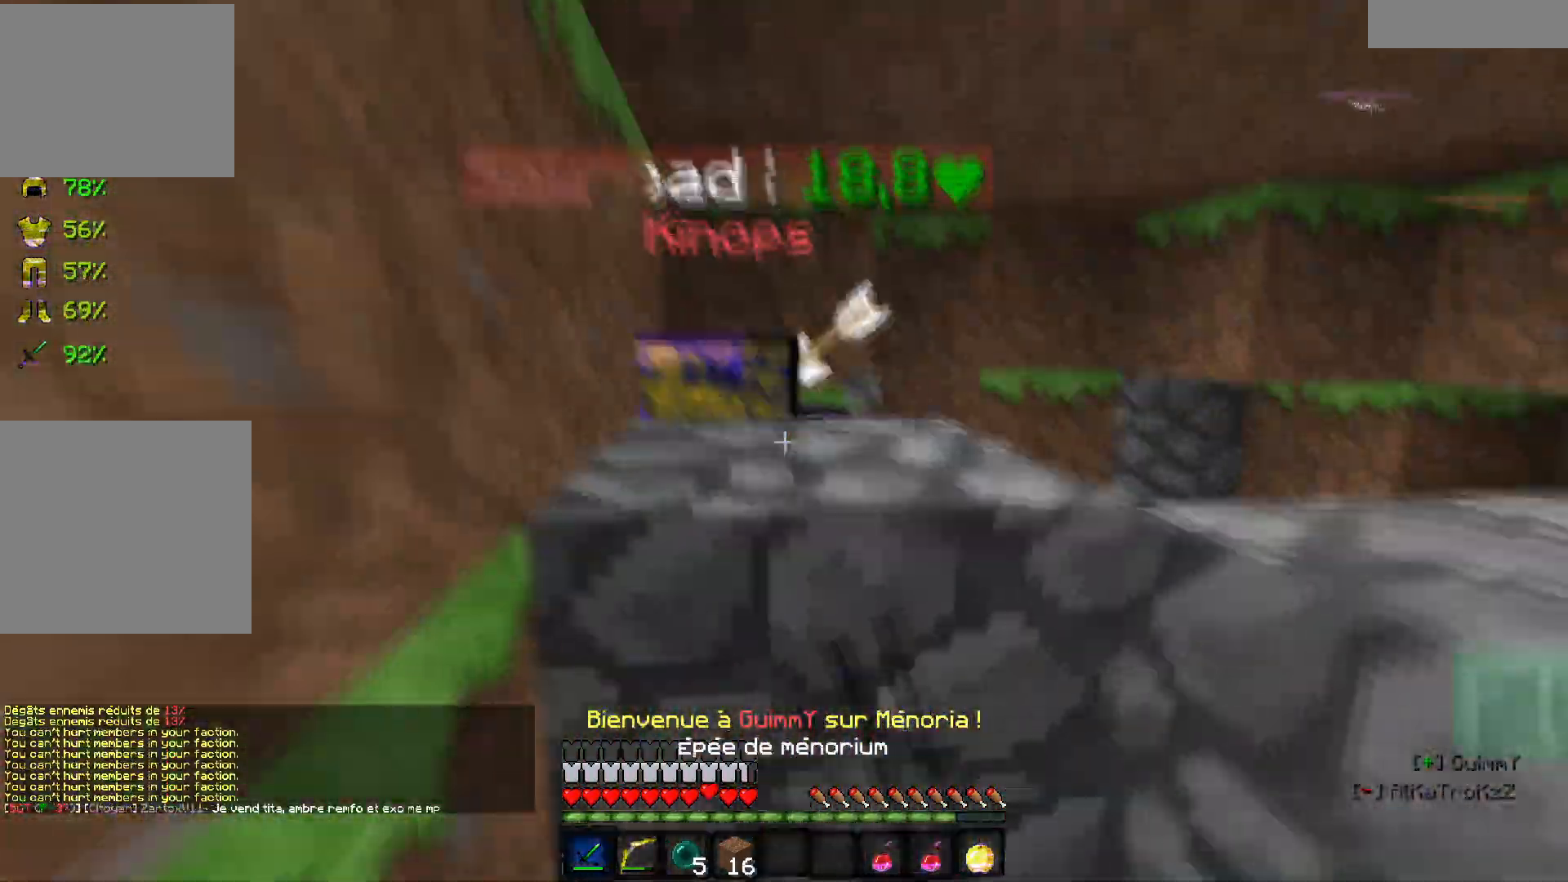
{"keys": ["d", "z"], "events": [[117, "q", "down"], [317, "q", "up"], [367, "d", "down"]]}
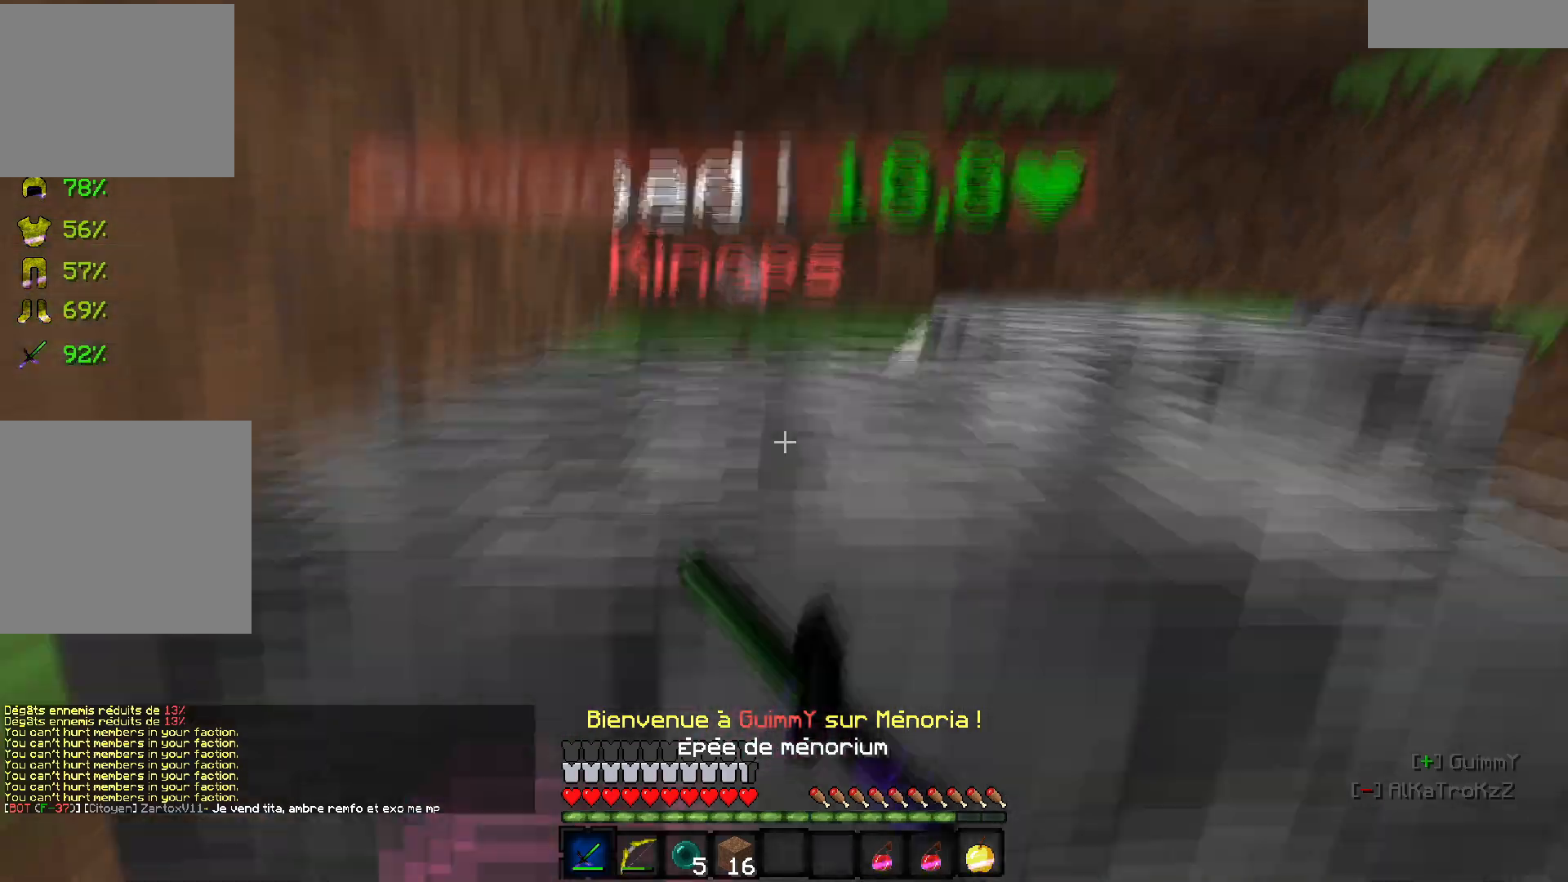
{"keys": ["q", "z"], "events": [[17, "d", "up"], [400, "q", "down"]]}
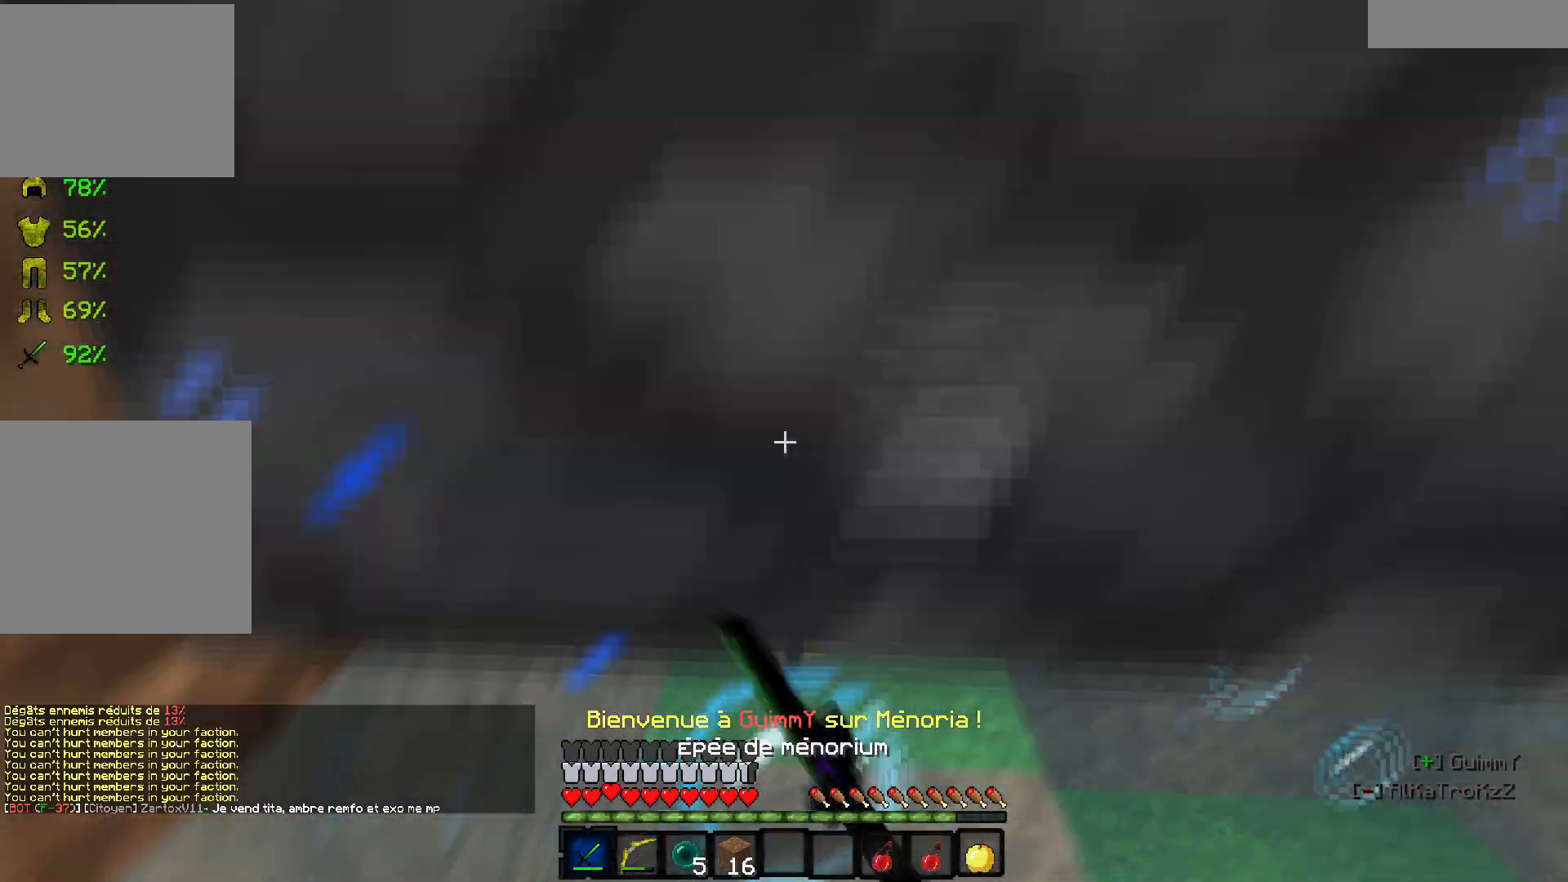
{"keys": ["s"], "events": [[150, "q", "up"], [167, "z", "up"], [200, "s", "down"]]}
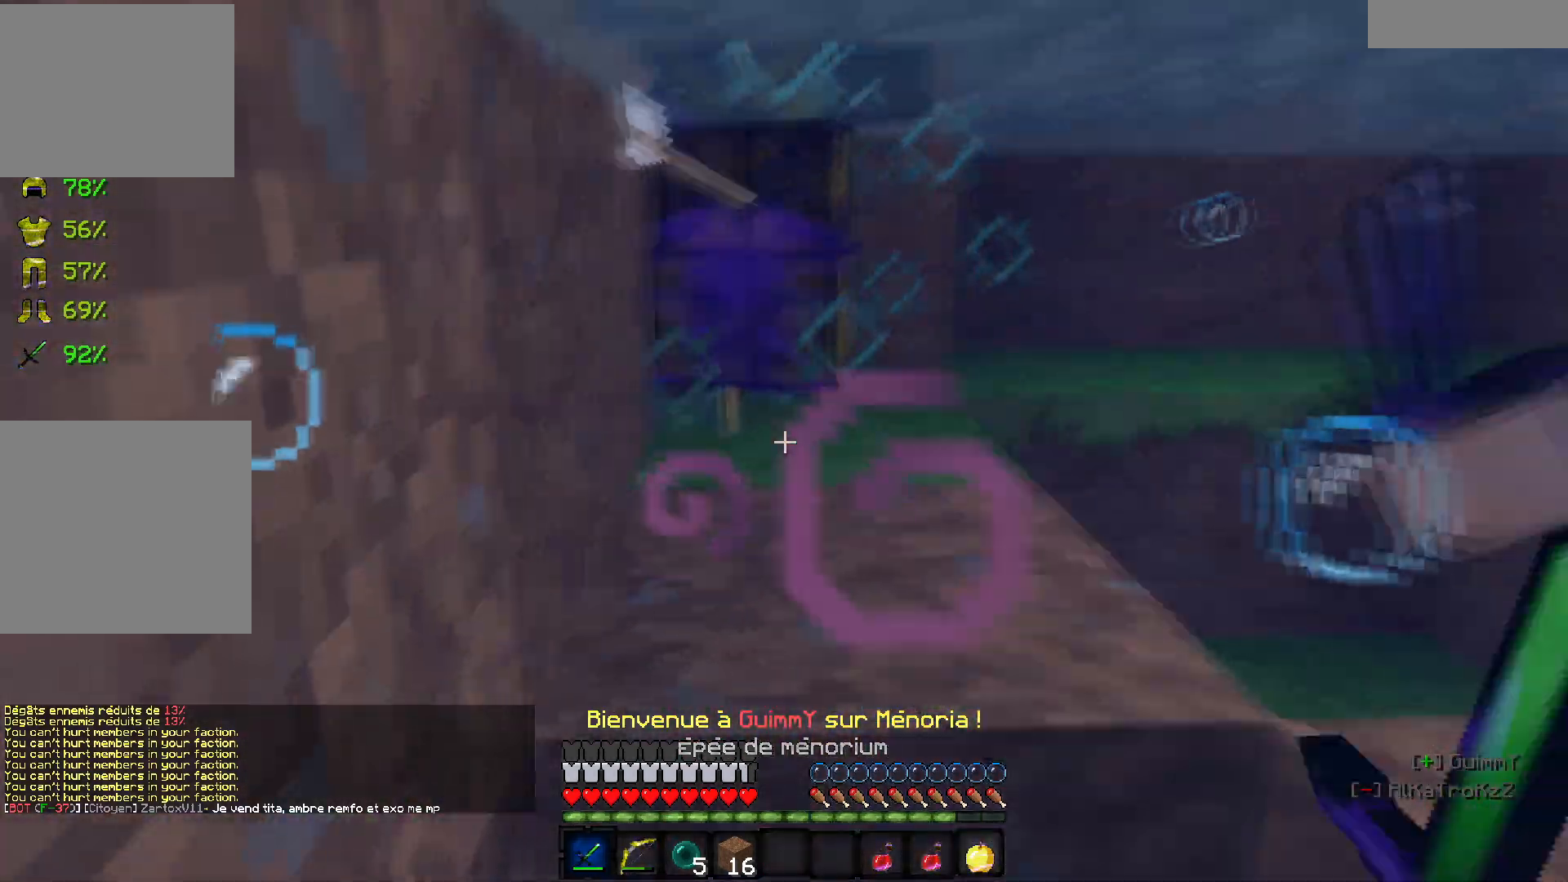
{"keys": [], "events": [[167, "s", "up"], [350, "d", "down"], [467, "d", "up"]]}
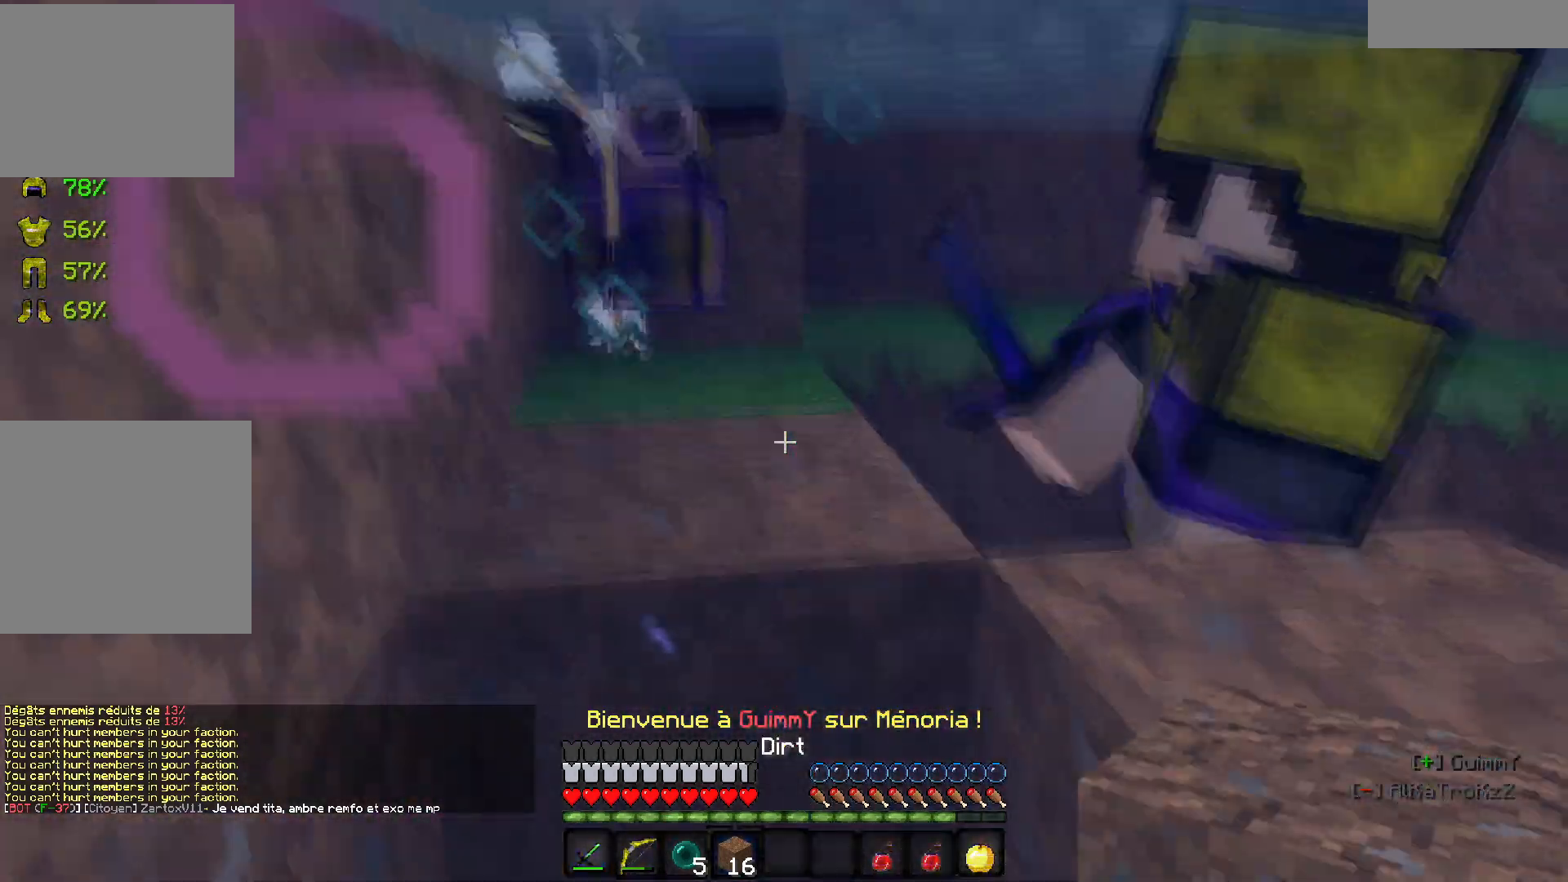
{"keys": ["z"], "events": [[450, "z", "down"]]}
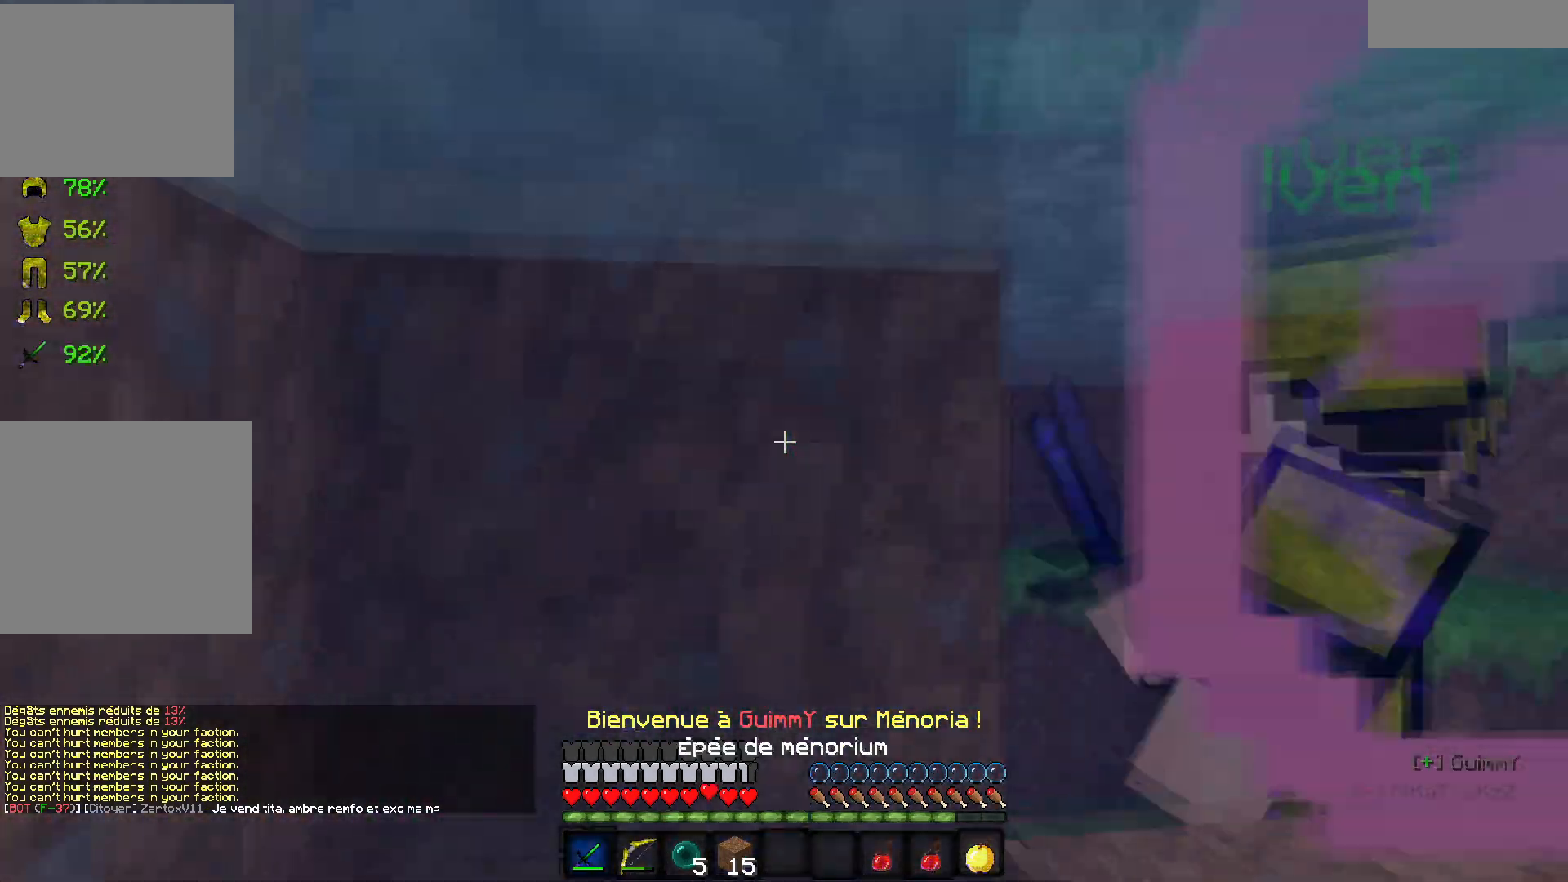
{"keys": [], "events": [[67, "z", "up"], [217, "d", "down"], [433, "d", "up"]]}
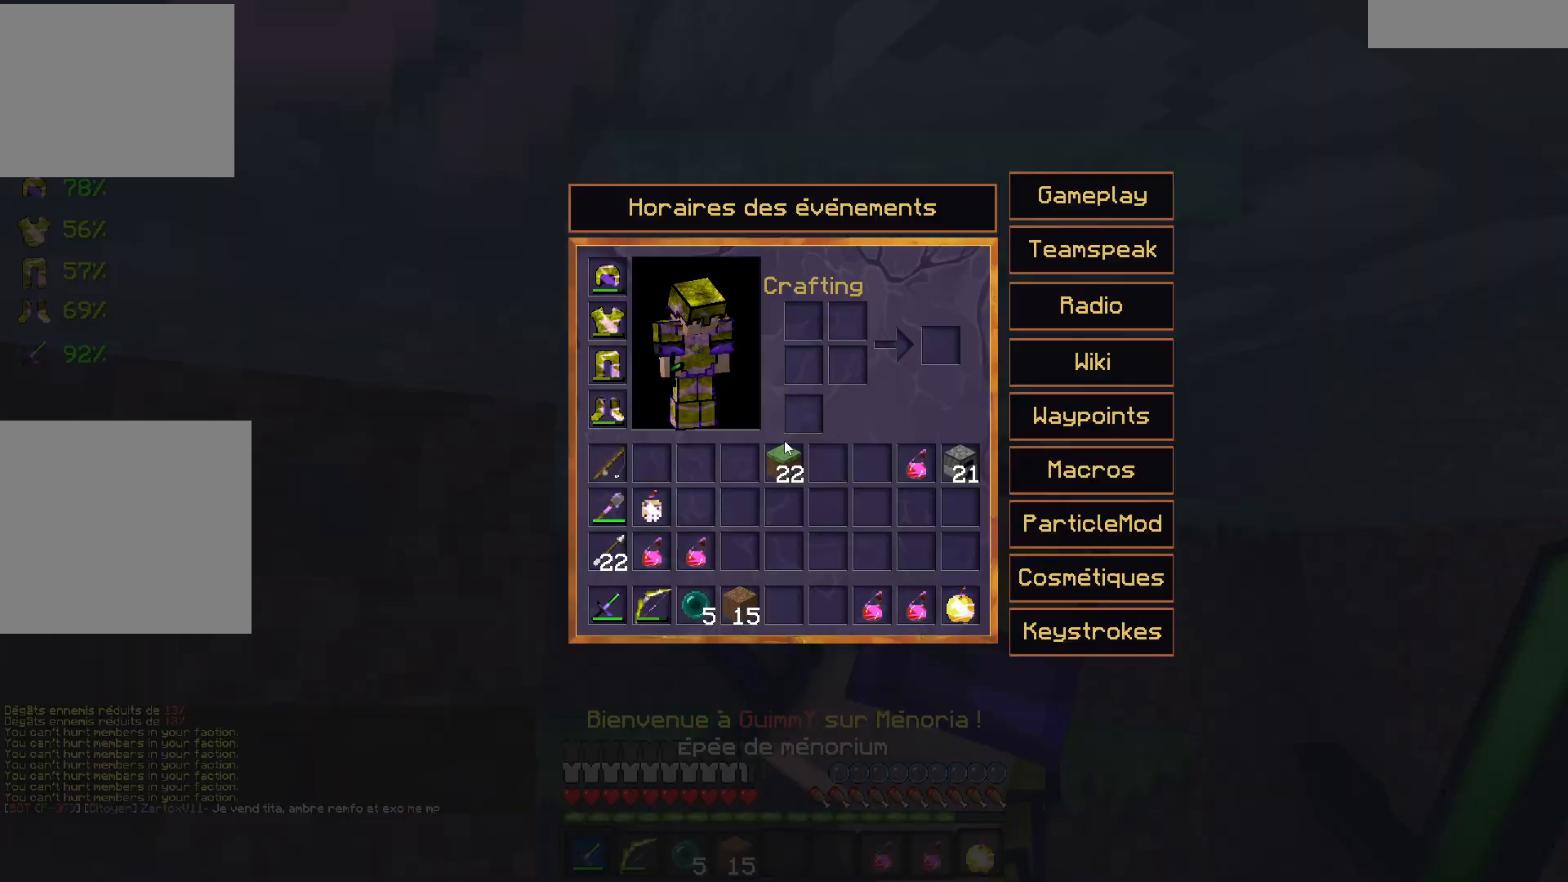
{"keys": [], "events": []}
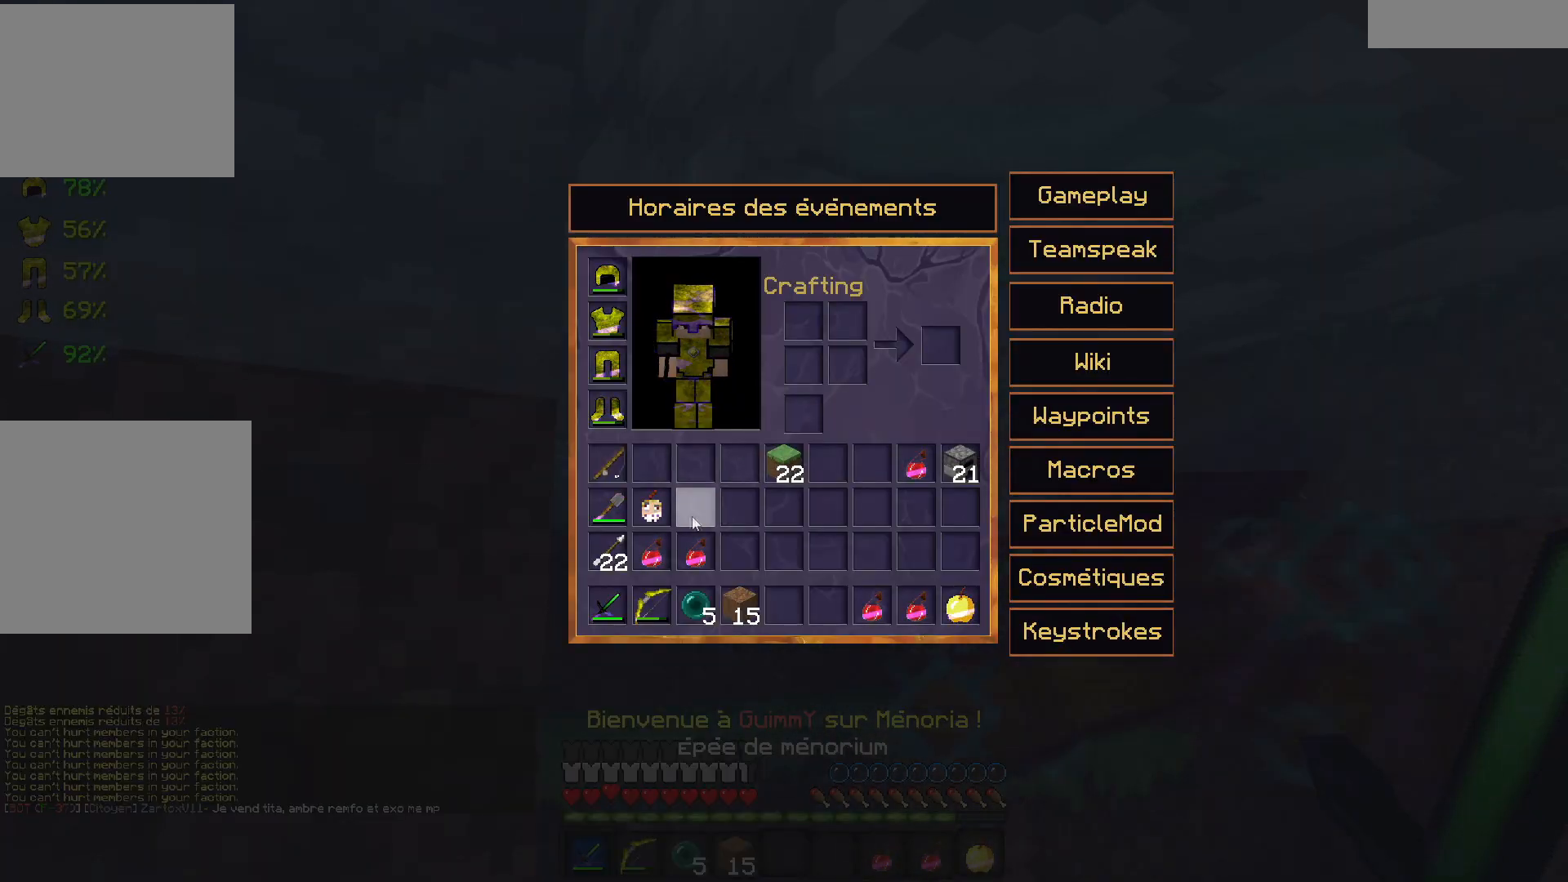
{"keys": [], "events": []}
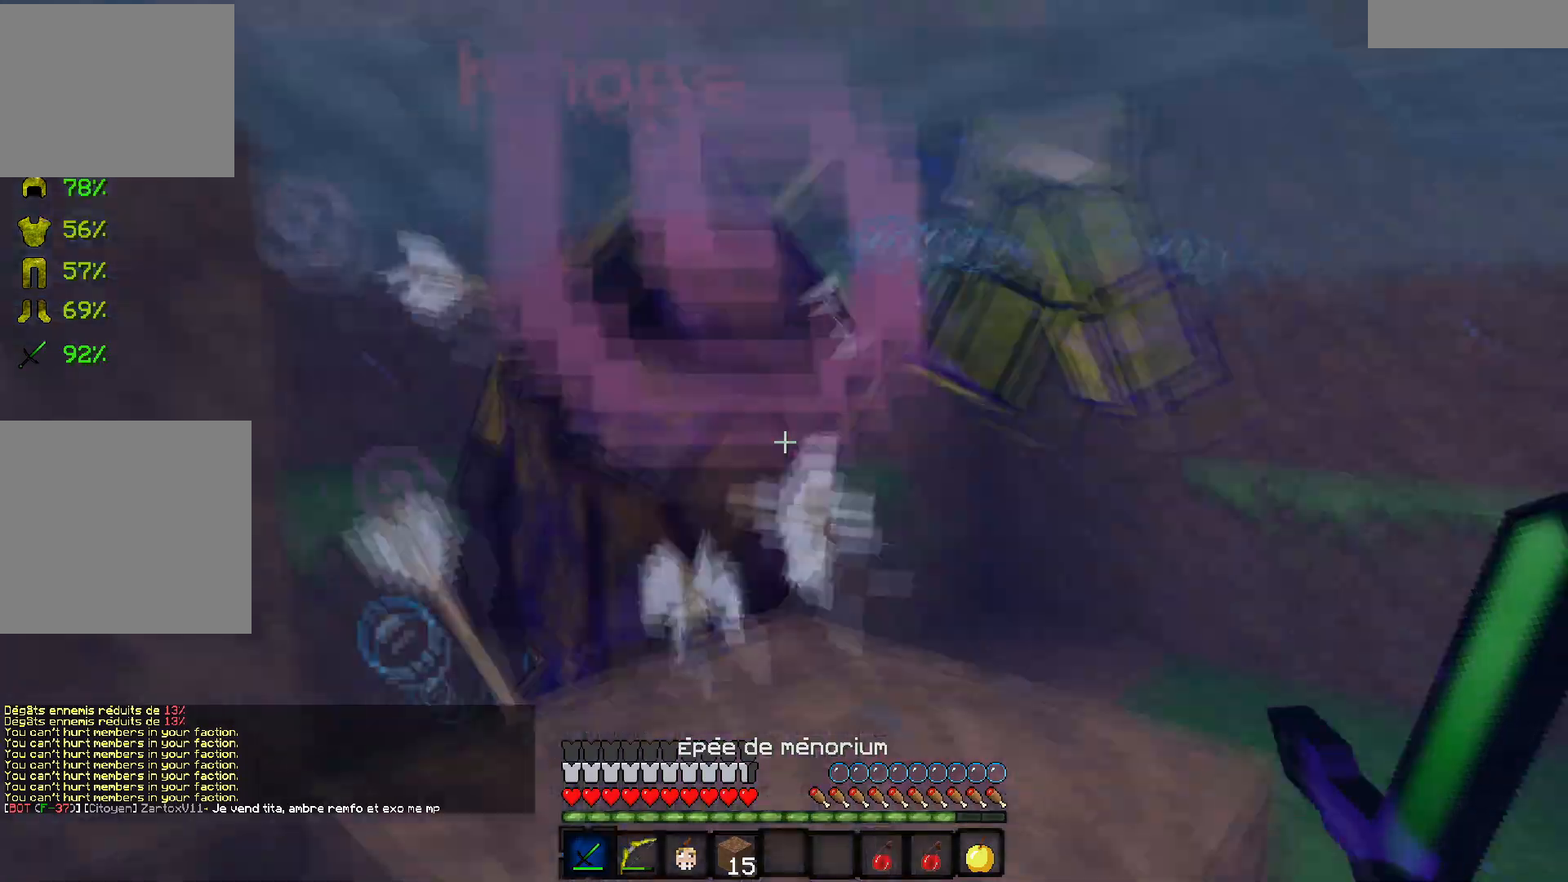
{"keys": [], "events": []}
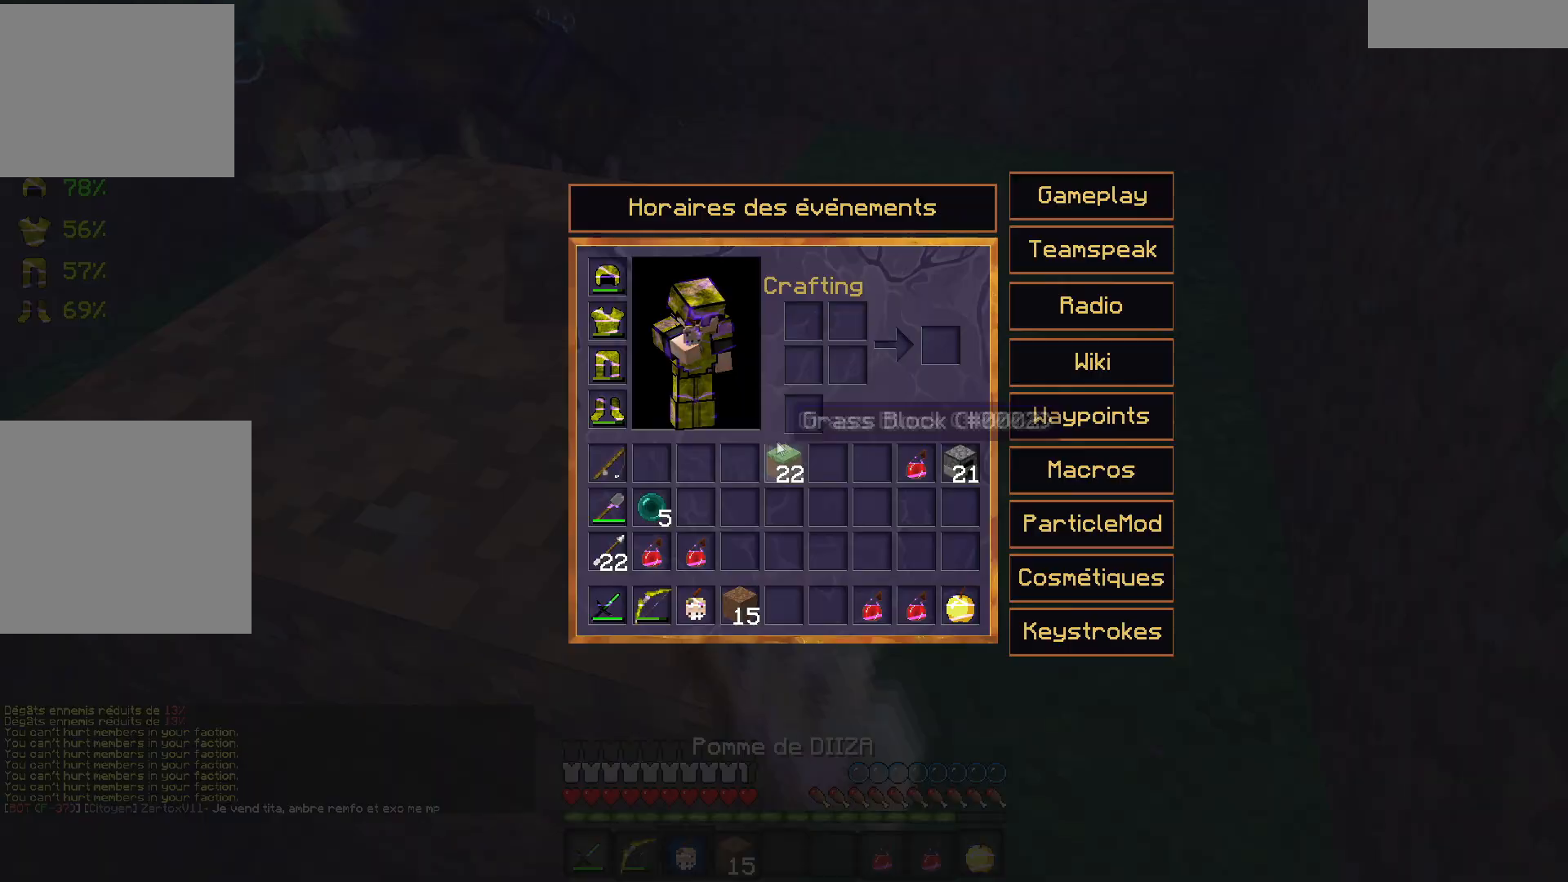
{"keys": [], "events": []}
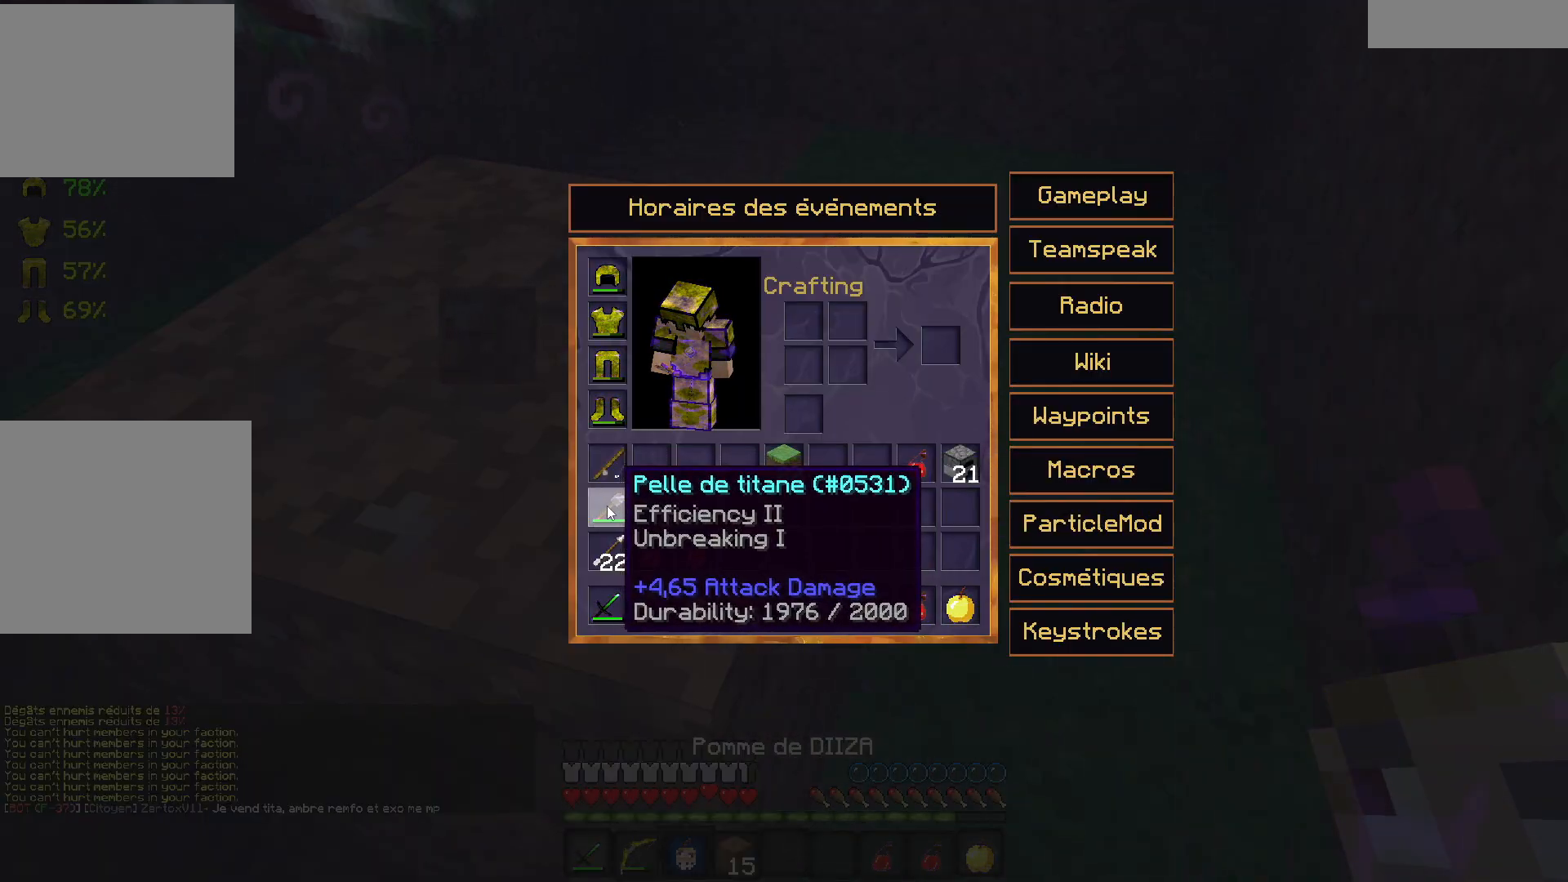
{"keys": ["d"], "events": [[267, "d", "down"]]}
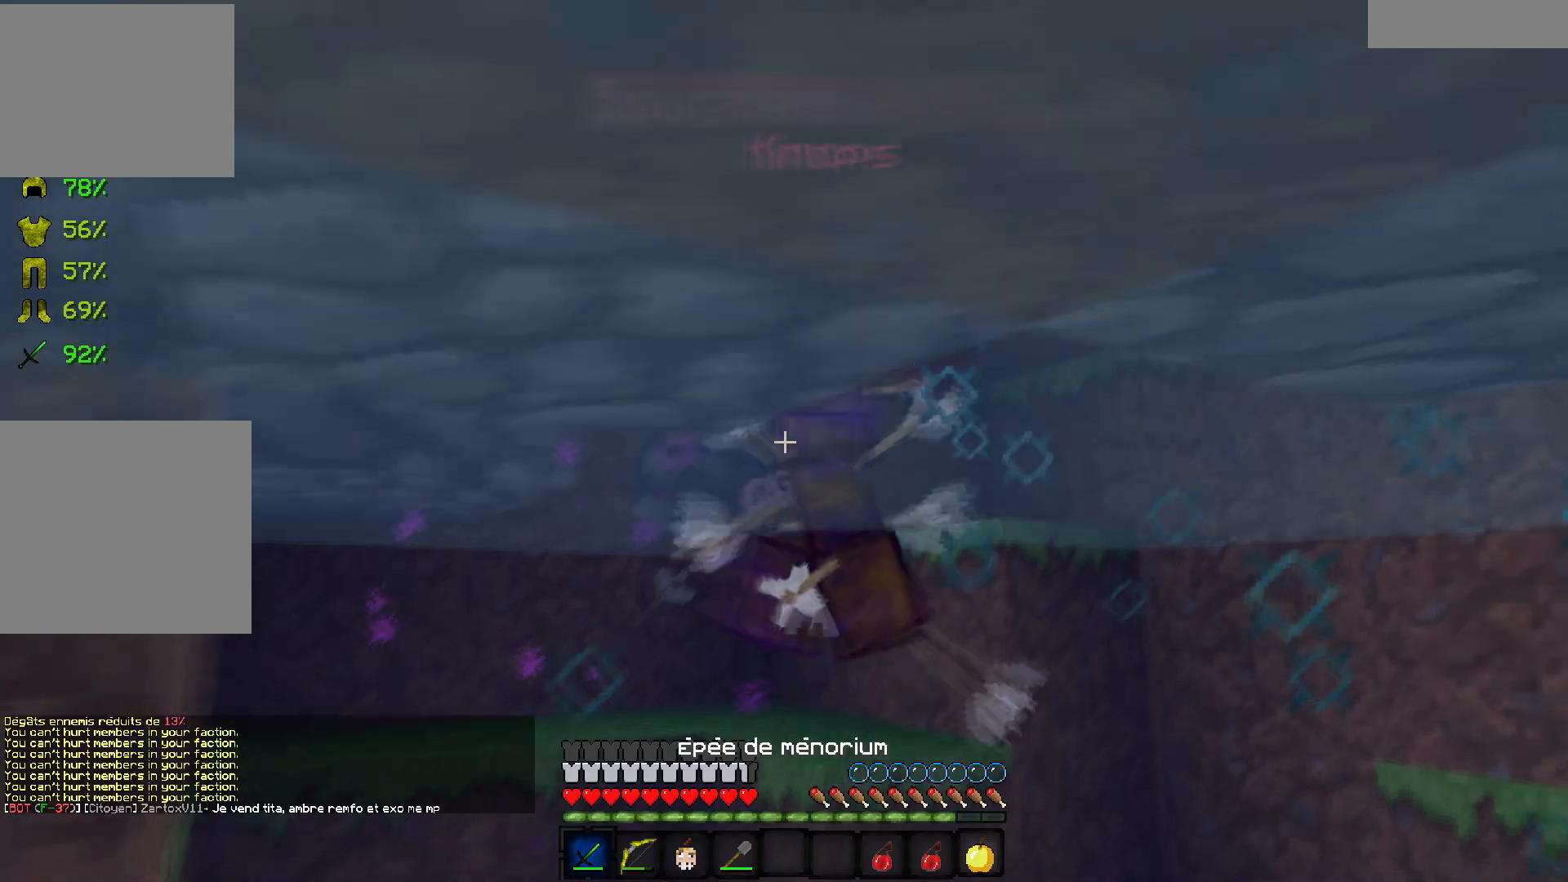
{"keys": ["z"], "events": [[100, "z", "down"], [433, "d", "up"]]}
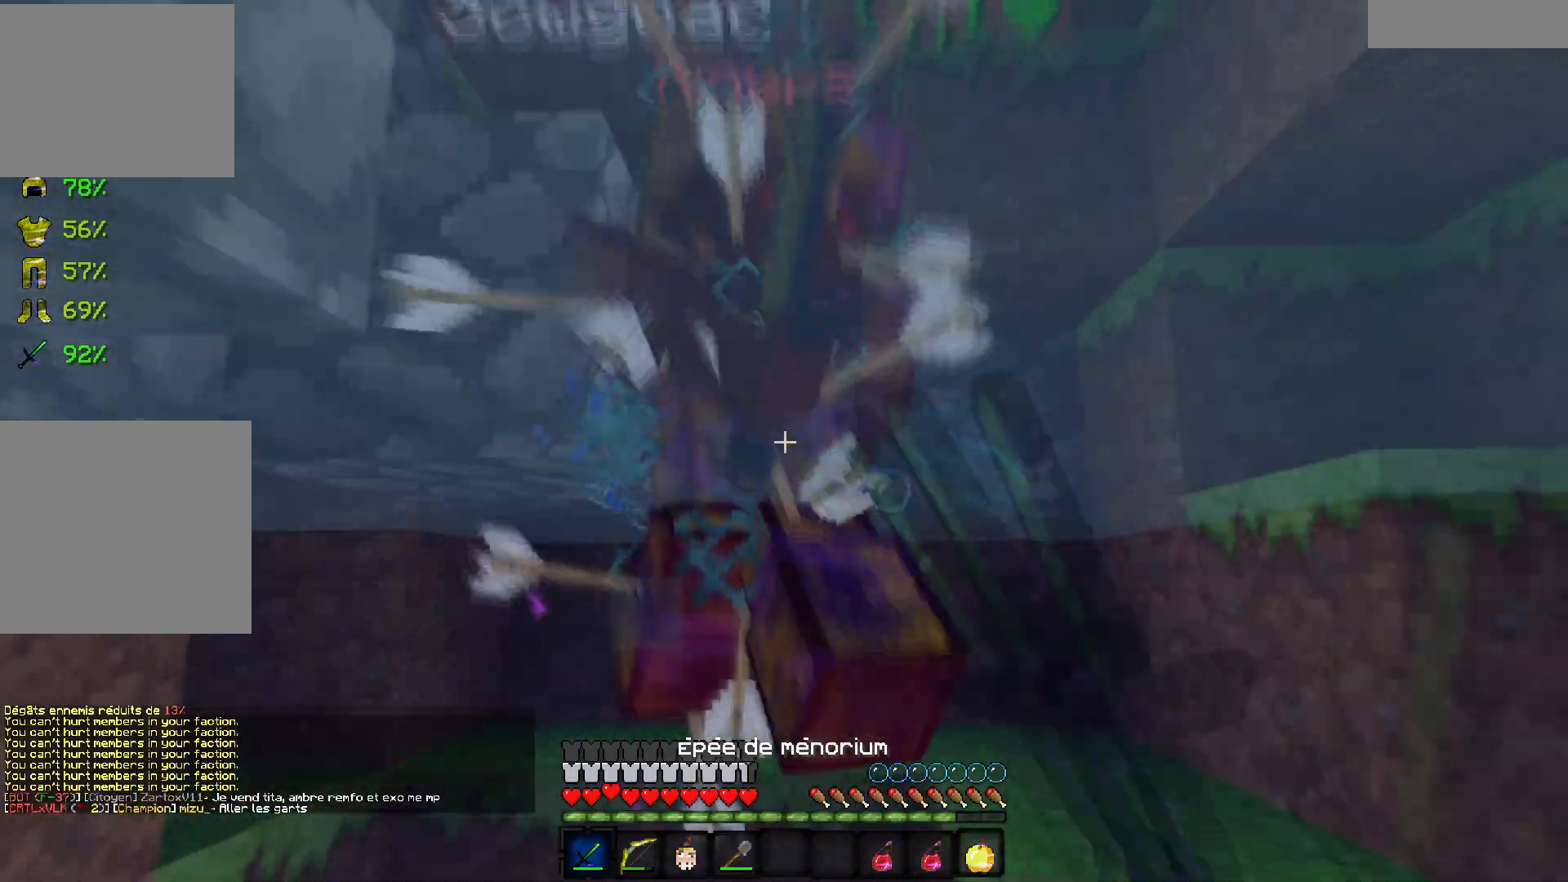
{"keys": [], "events": [[17, "q", "down"], [167, "q", "up"], [250, "z", "up"]]}
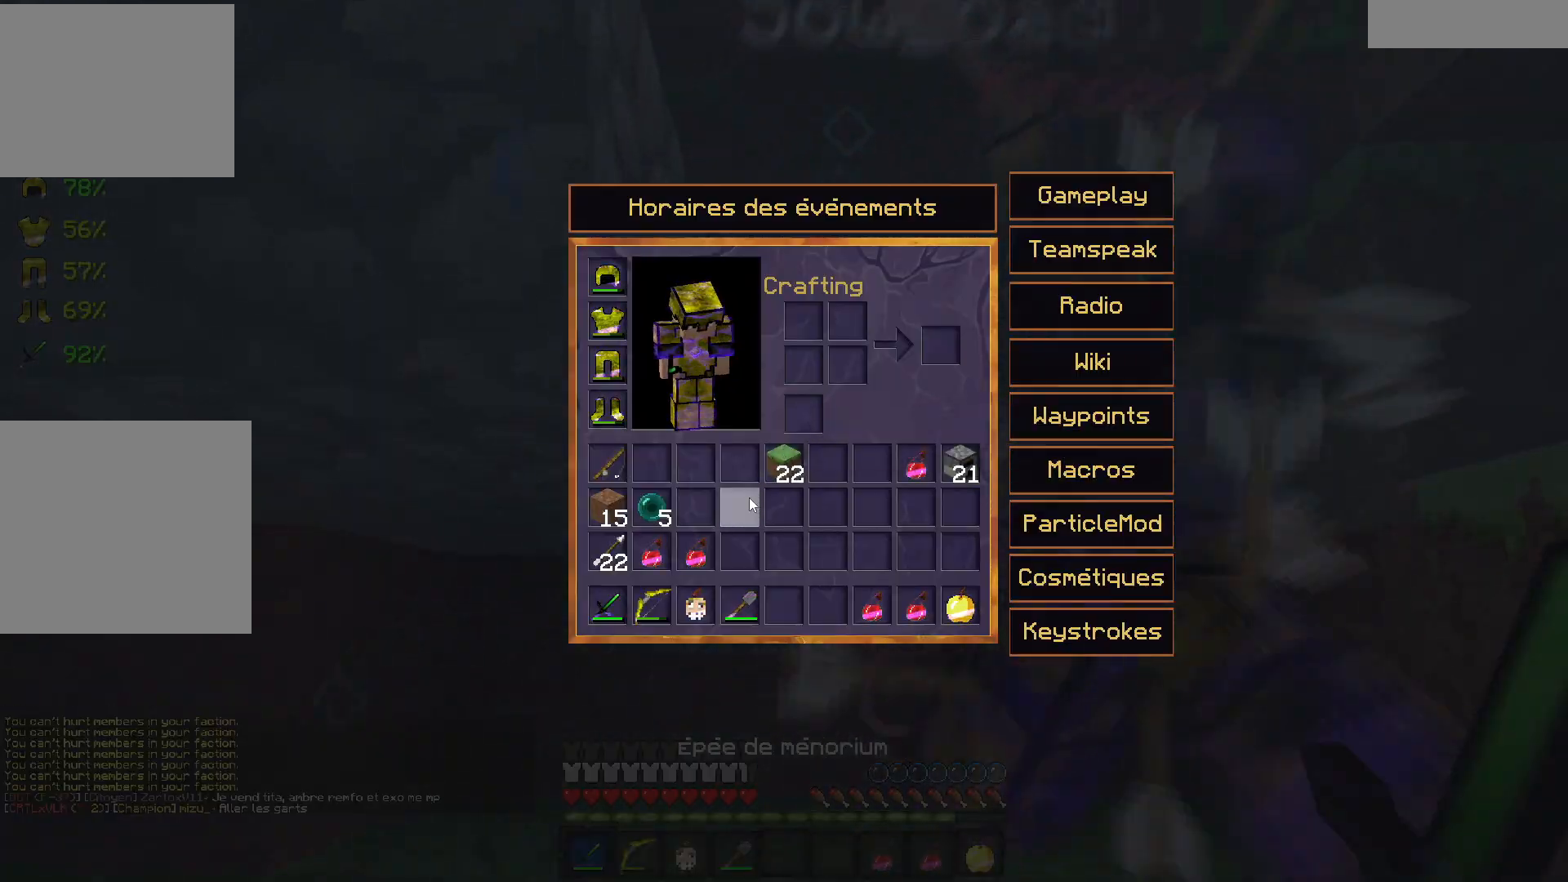
{"keys": [], "events": []}
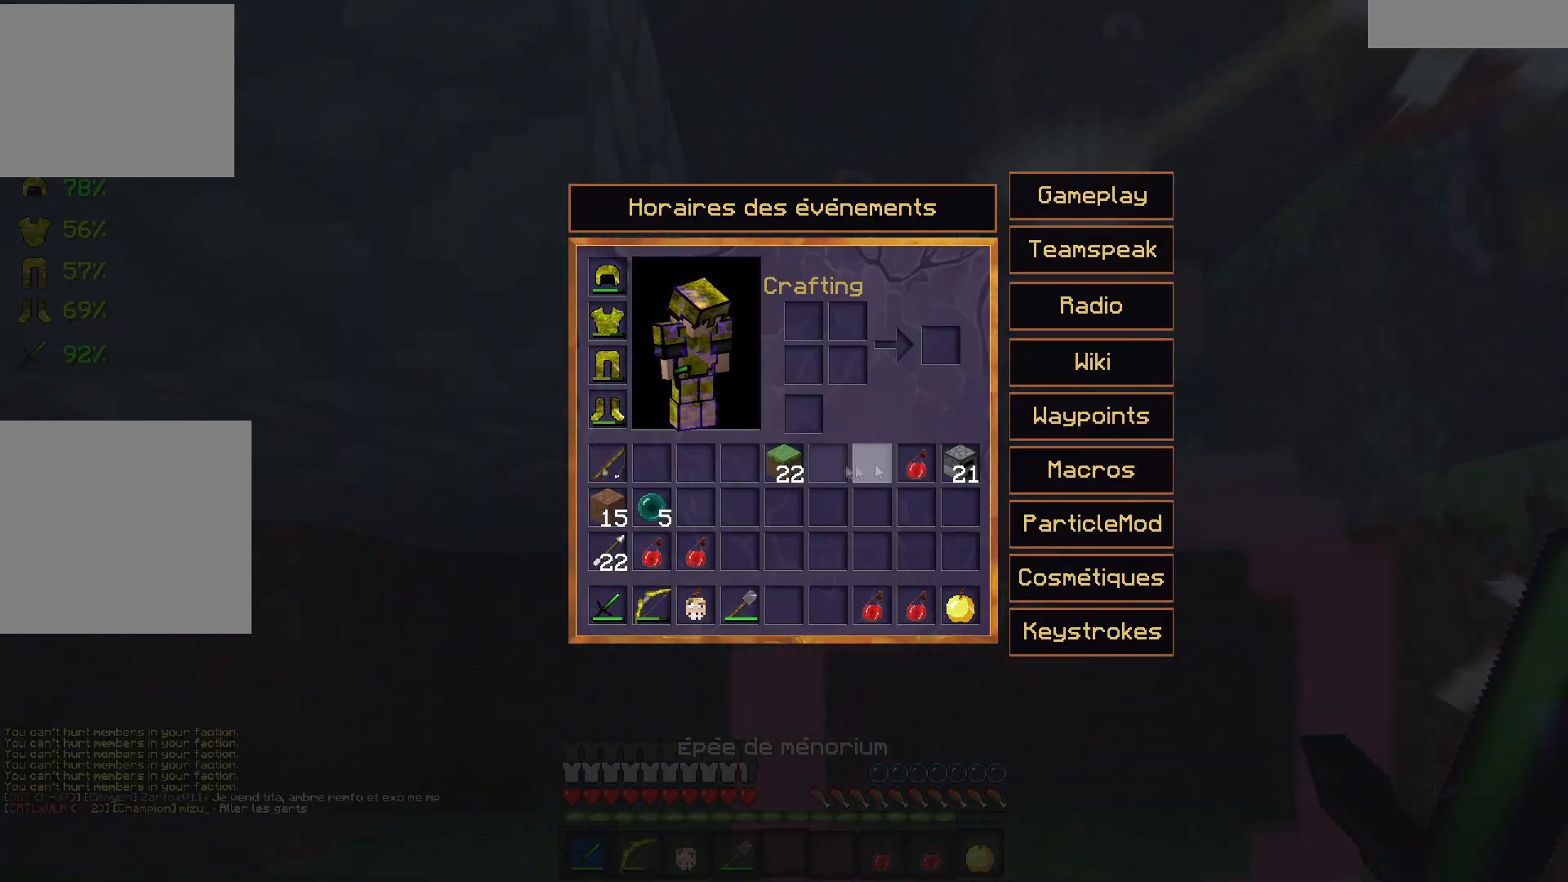
{"keys": [], "events": []}
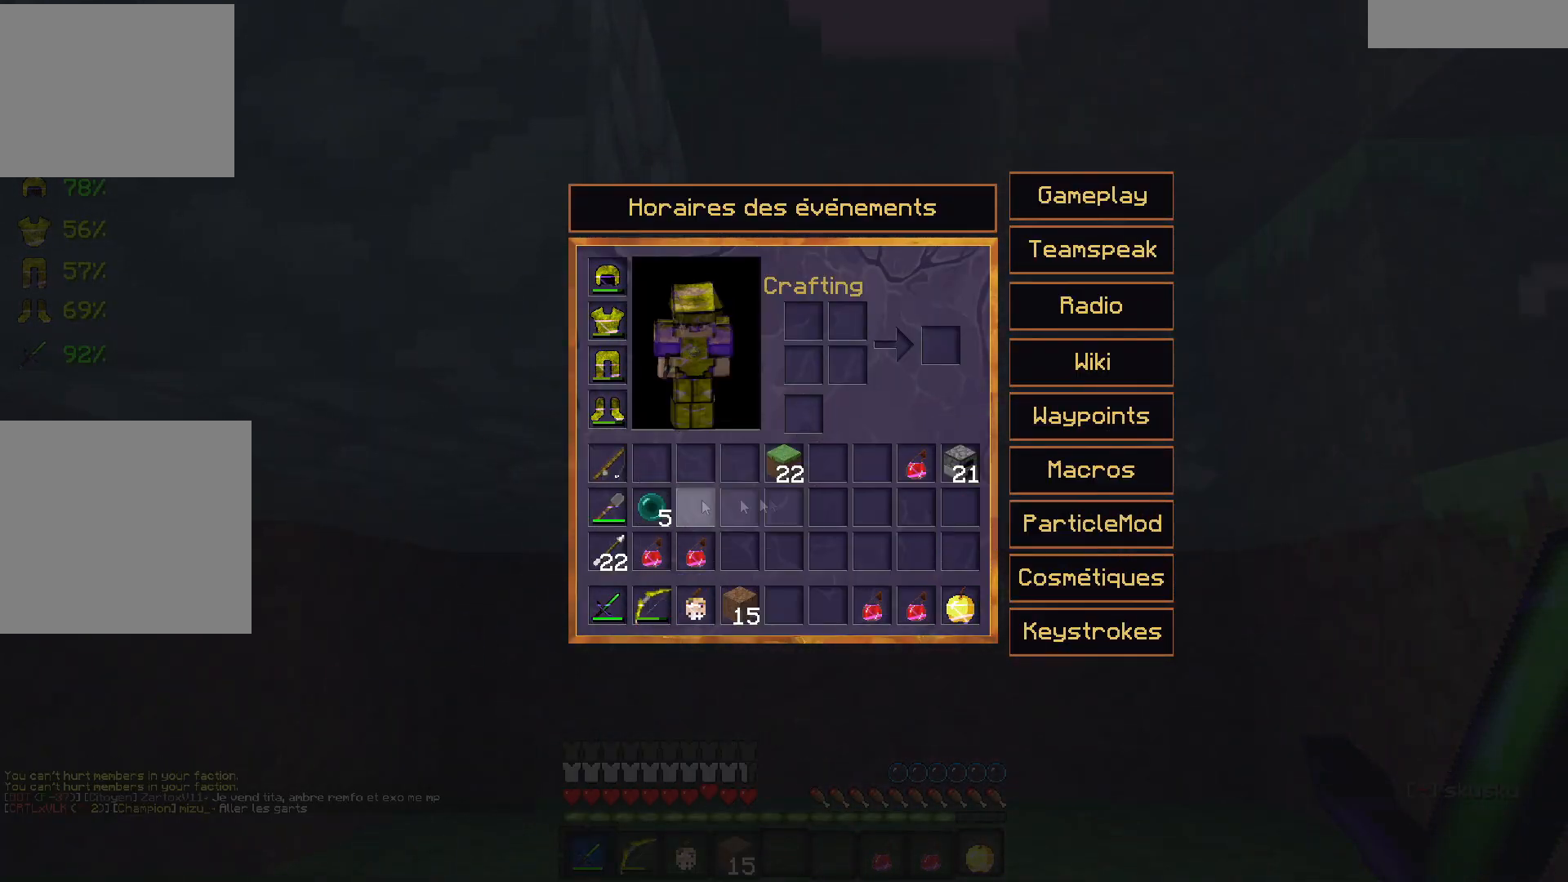
{"keys": ["d", "z"], "events": [[367, "d", "down"], [450, "z", "down"]]}
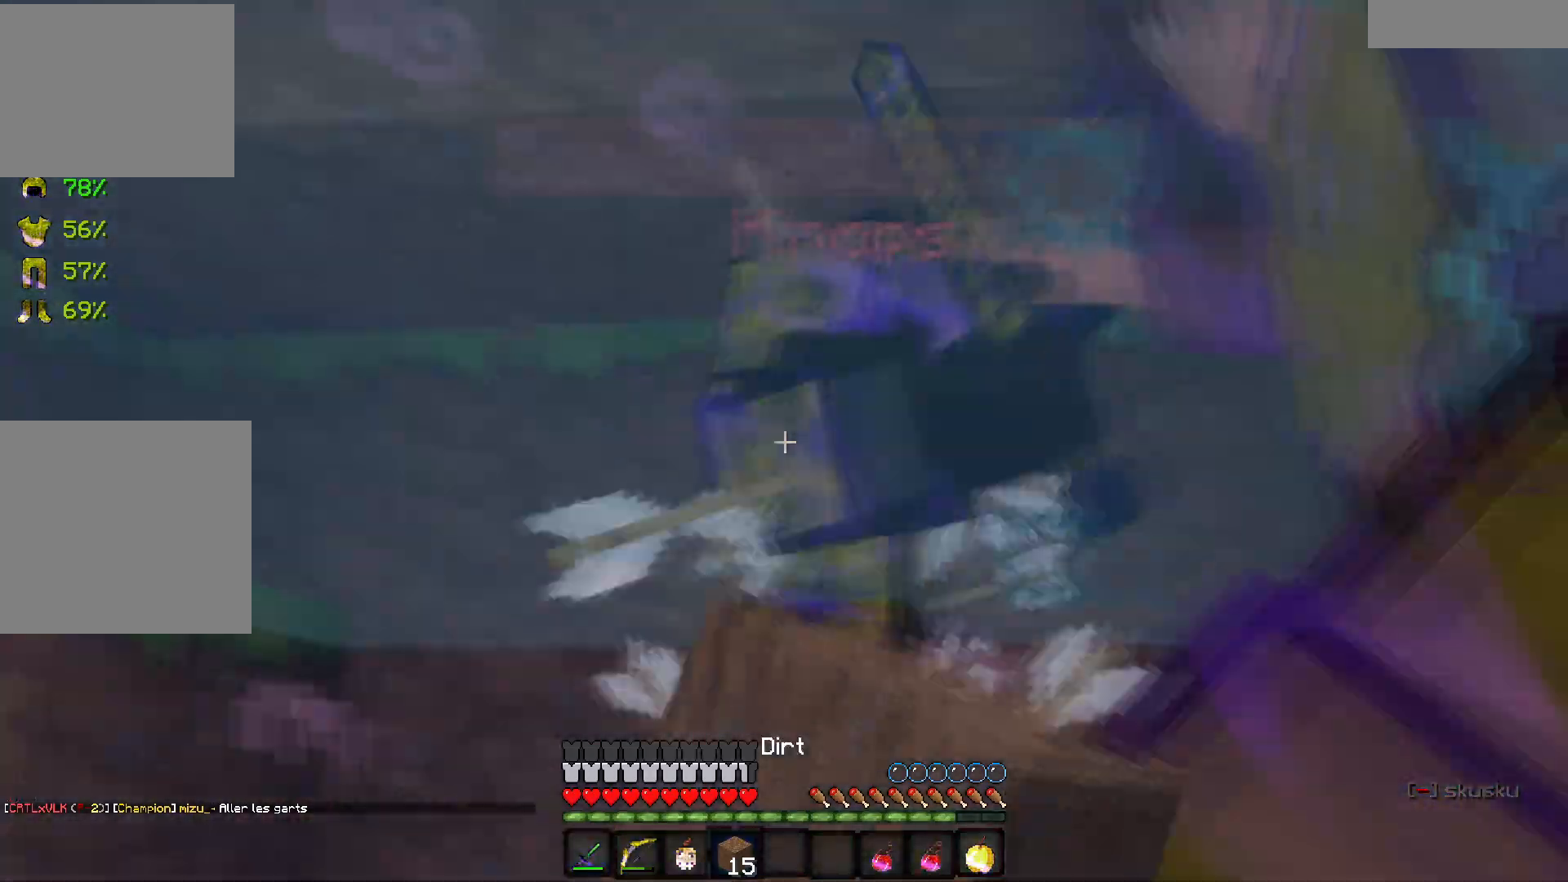
{"keys": ["q", "z"], "events": [[117, "z", "up"], [367, "q", "down"], [383, "d", "up"], [500, "z", "down"]]}
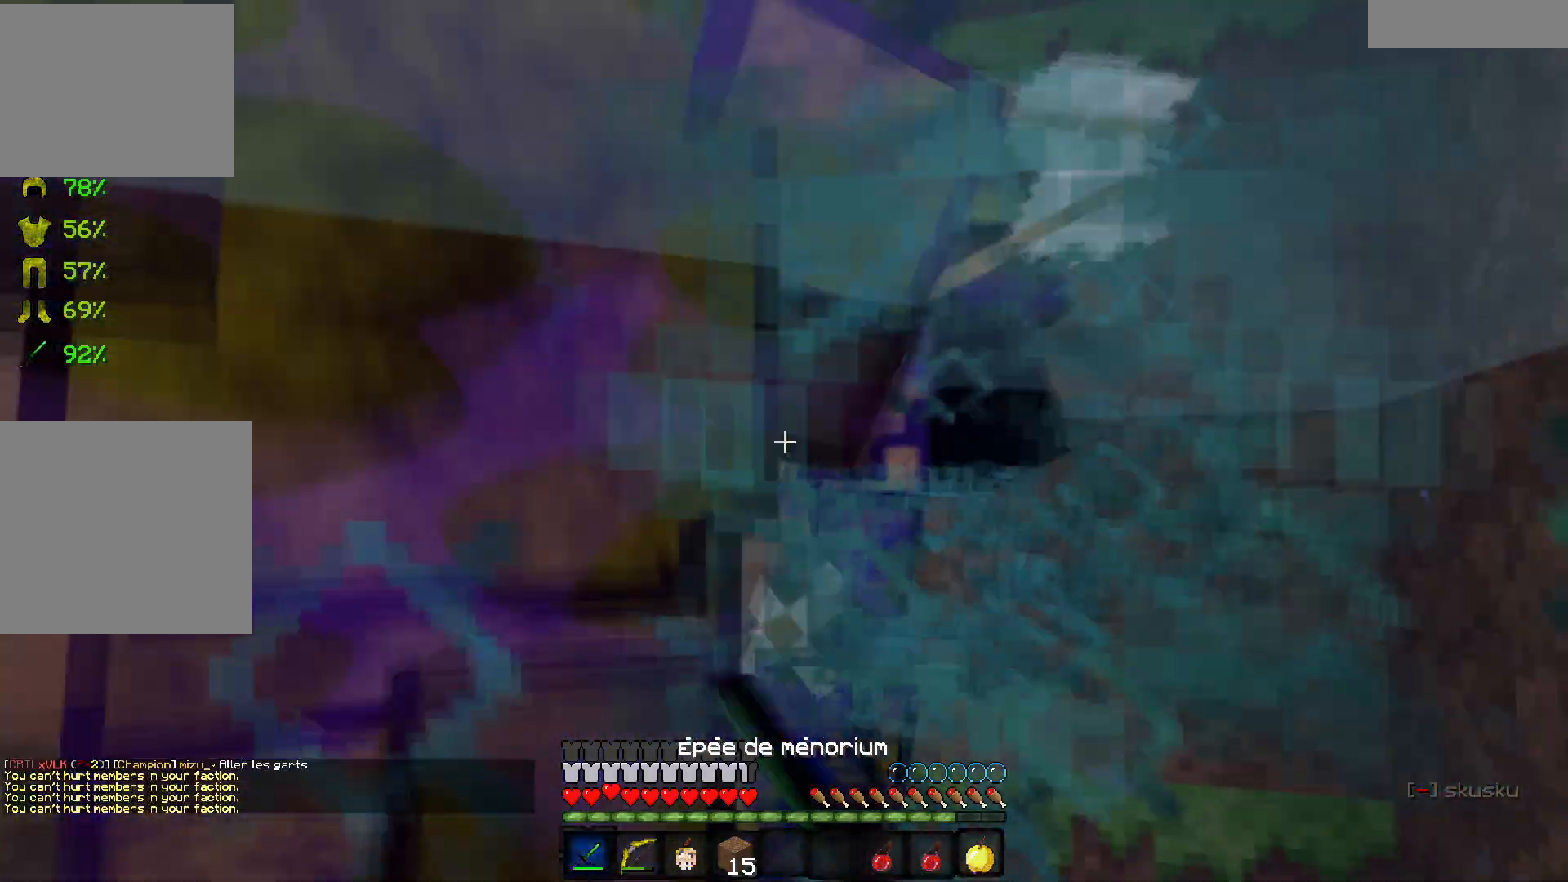
{"keys": ["q", "s"], "events": [[317, "z", "up"], [400, "s", "down"]]}
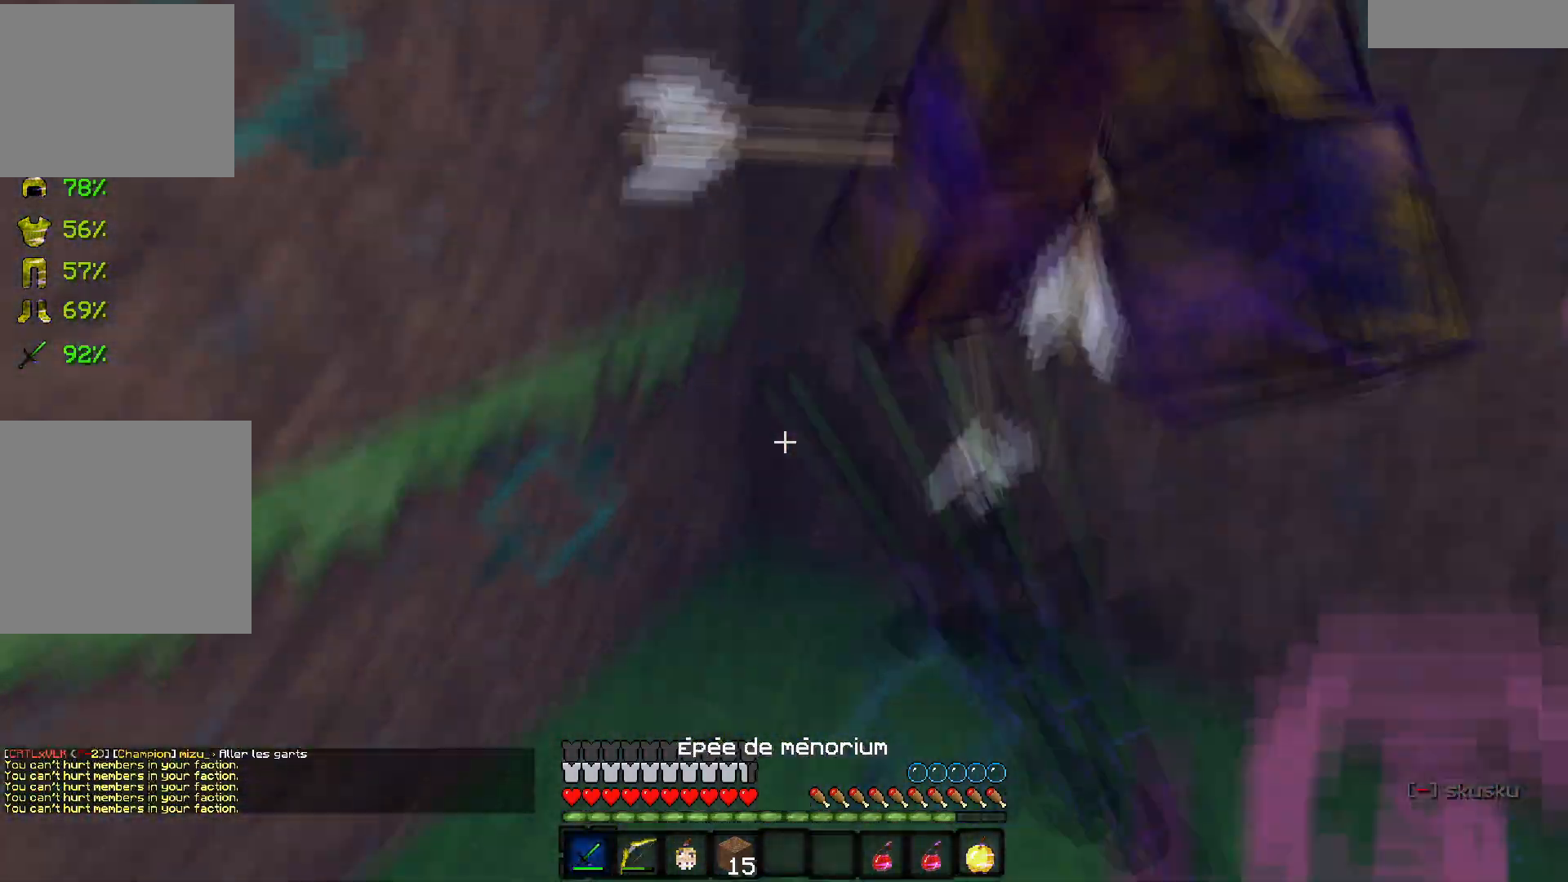
{"keys": ["s"], "events": [[100, "q", "up"]]}
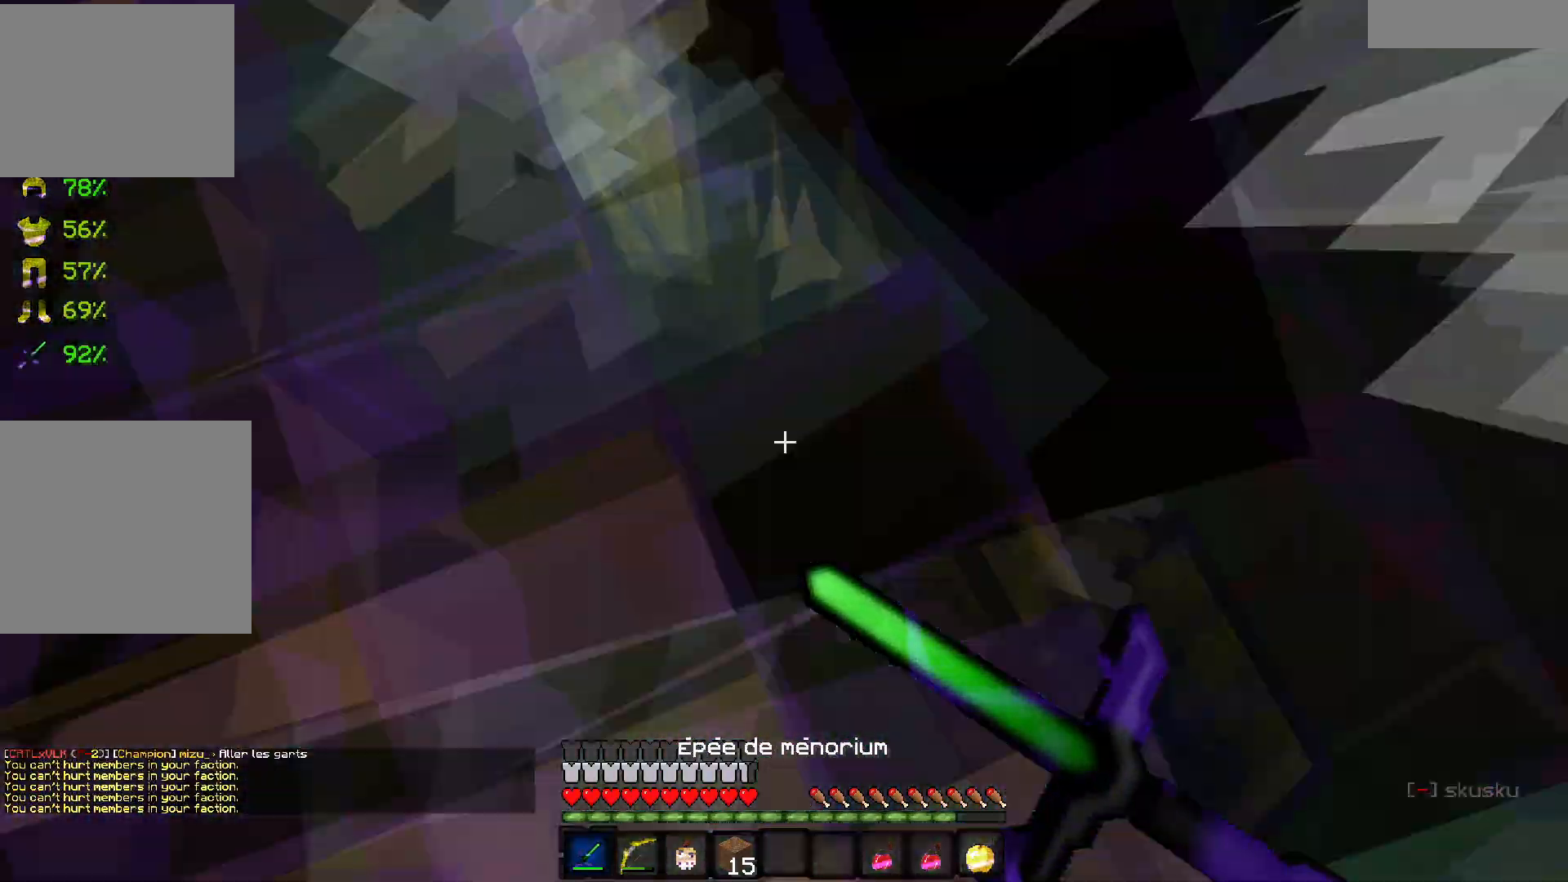
{"keys": ["q"], "events": [[17, "d", "down"], [200, "d", "up"], [417, "q", "down"], [417, "s", "up"]]}
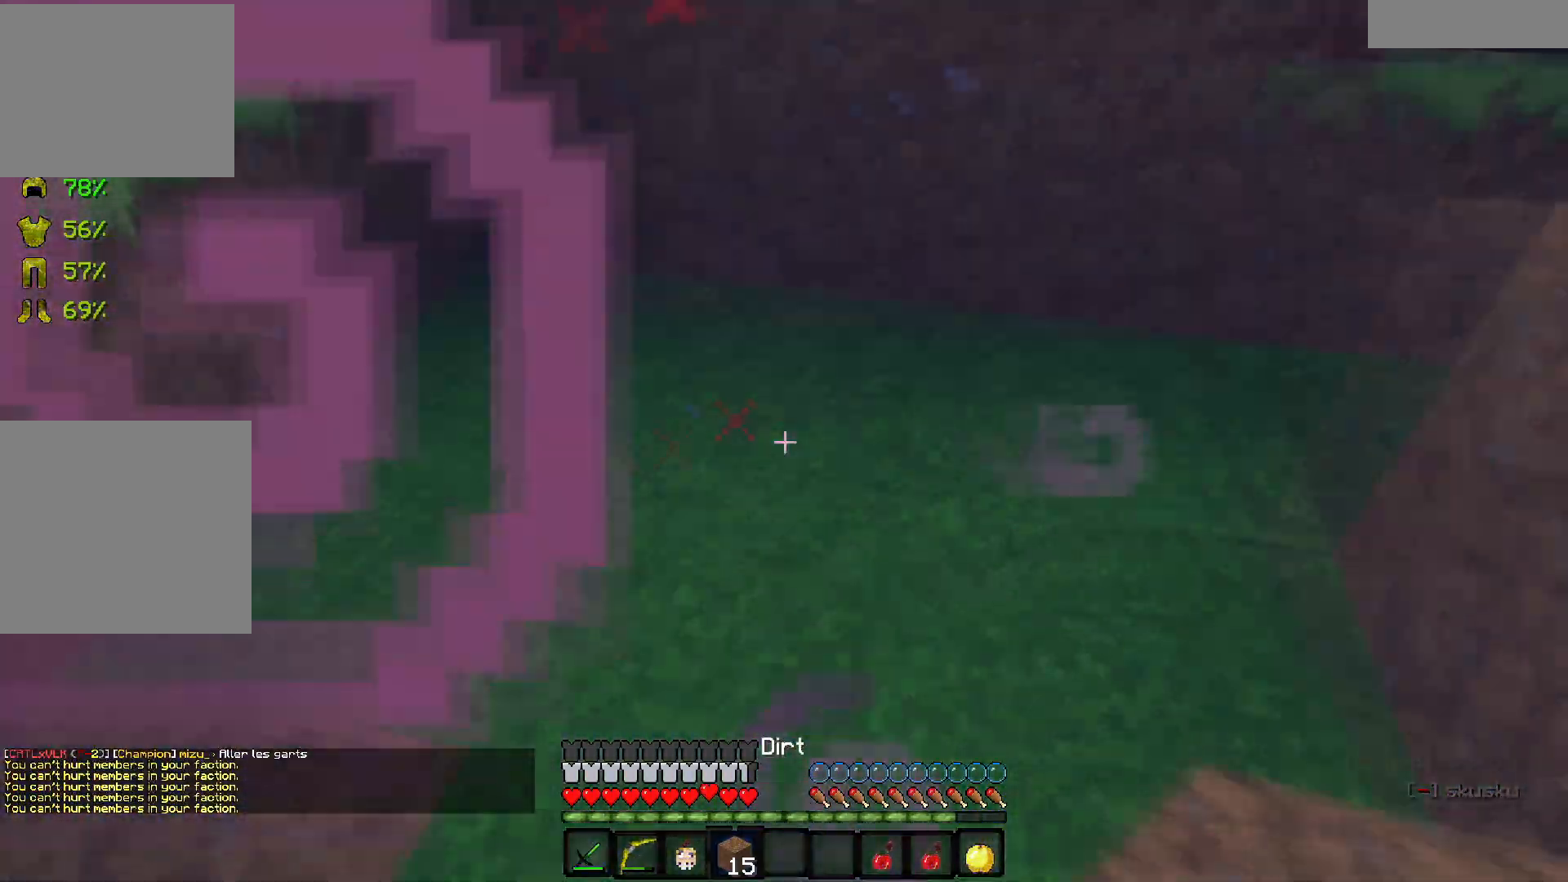
{"keys": ["s"], "events": [[250, "s", "down"], [367, "q", "up"]]}
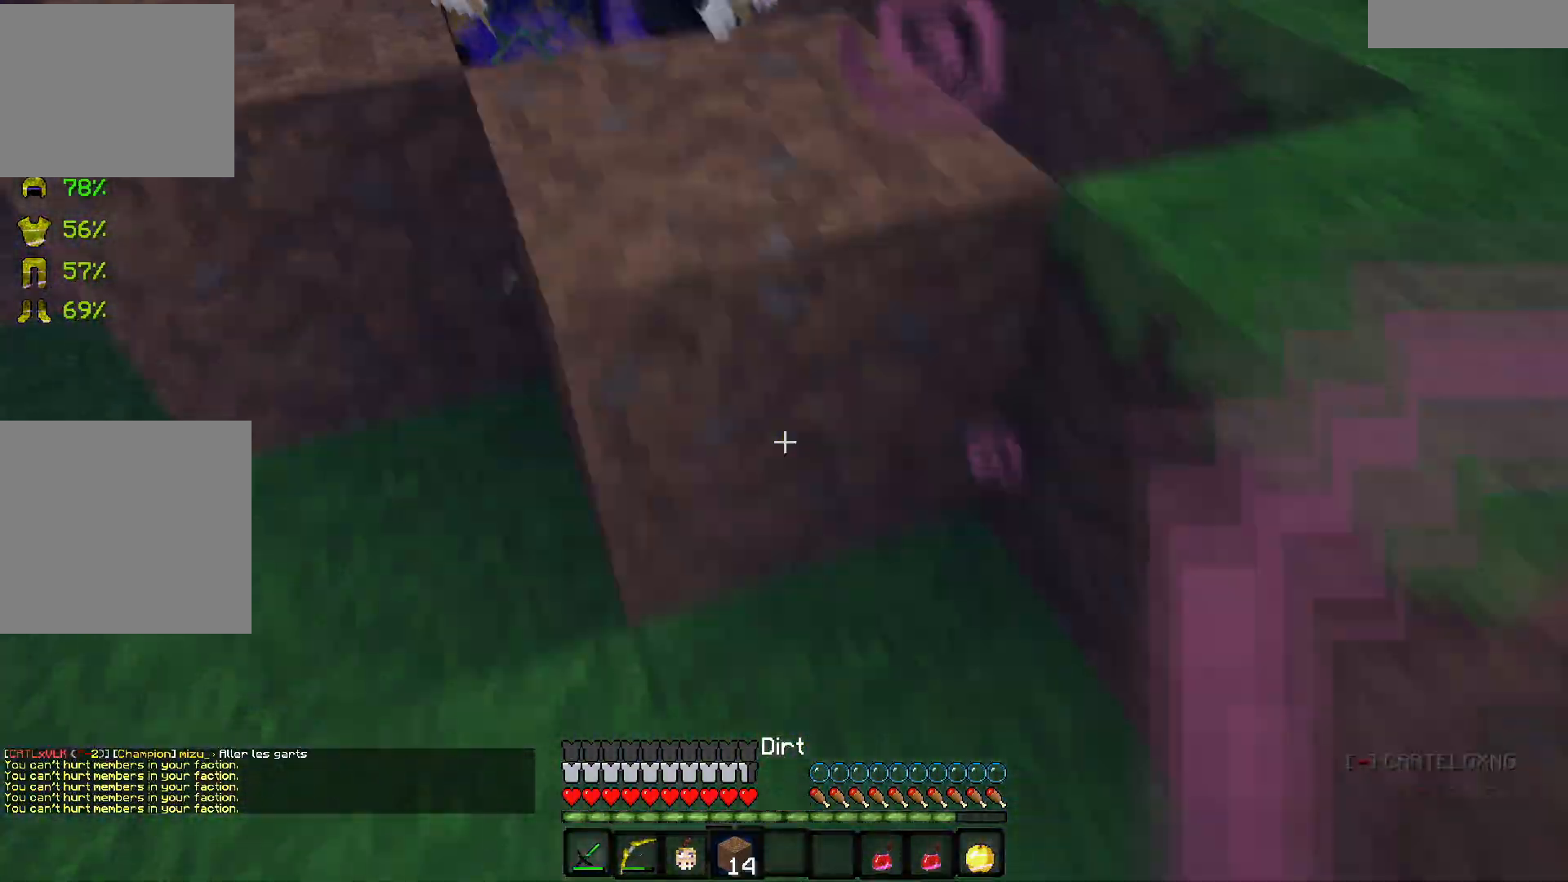
{"keys": ["q"], "events": [[117, "q", "down"], [467, "s", "up"]]}
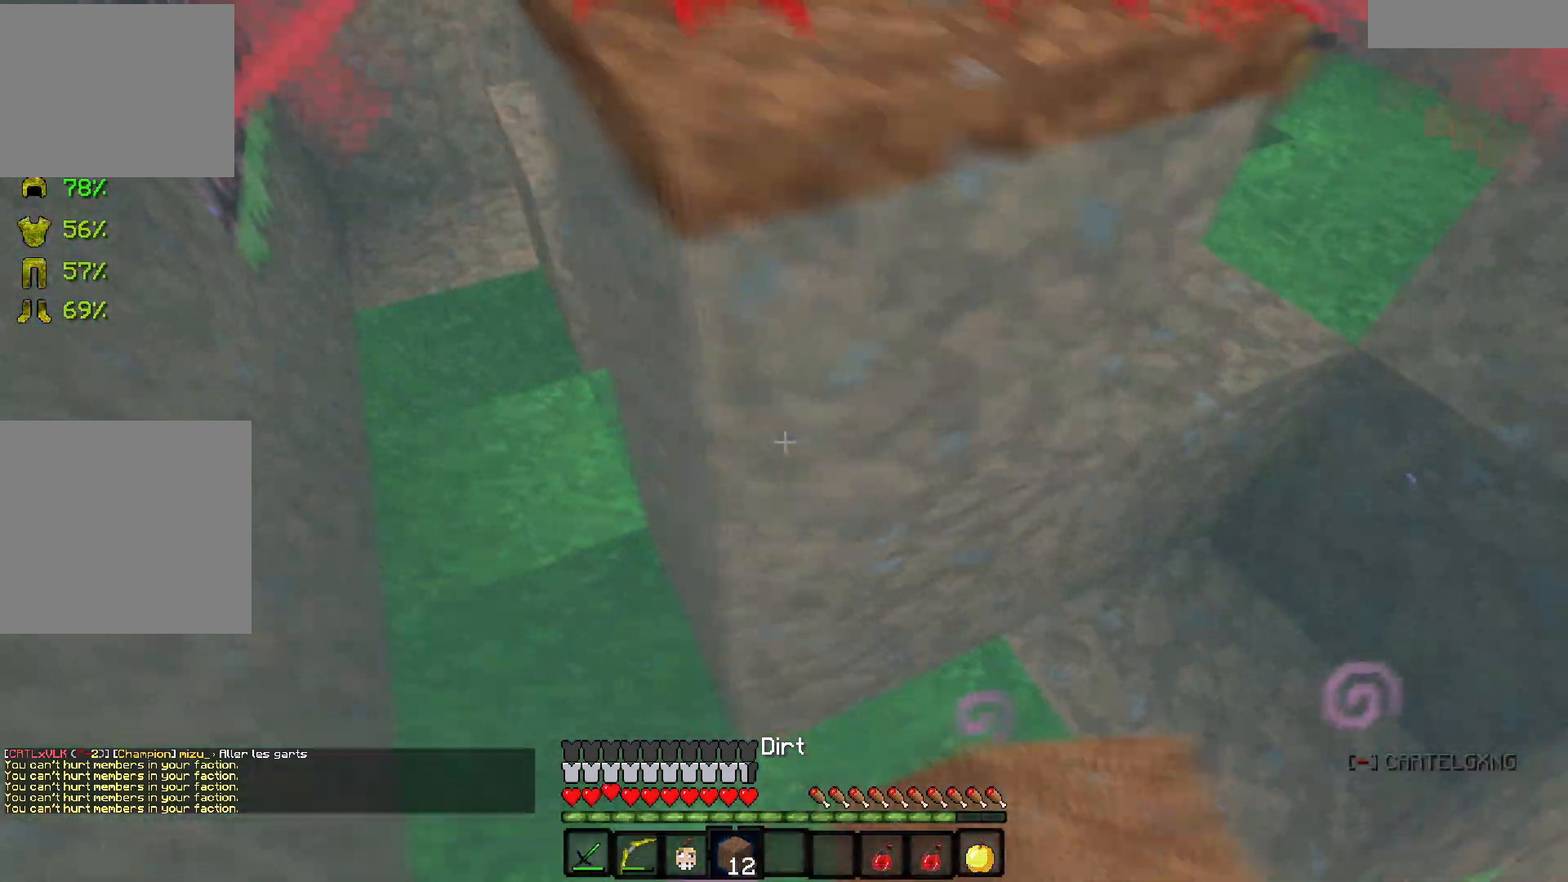
{"keys": ["d"], "events": [[200, "z", "down"], [333, "z", "up"], [367, "d", "down"], [367, "q", "up"]]}
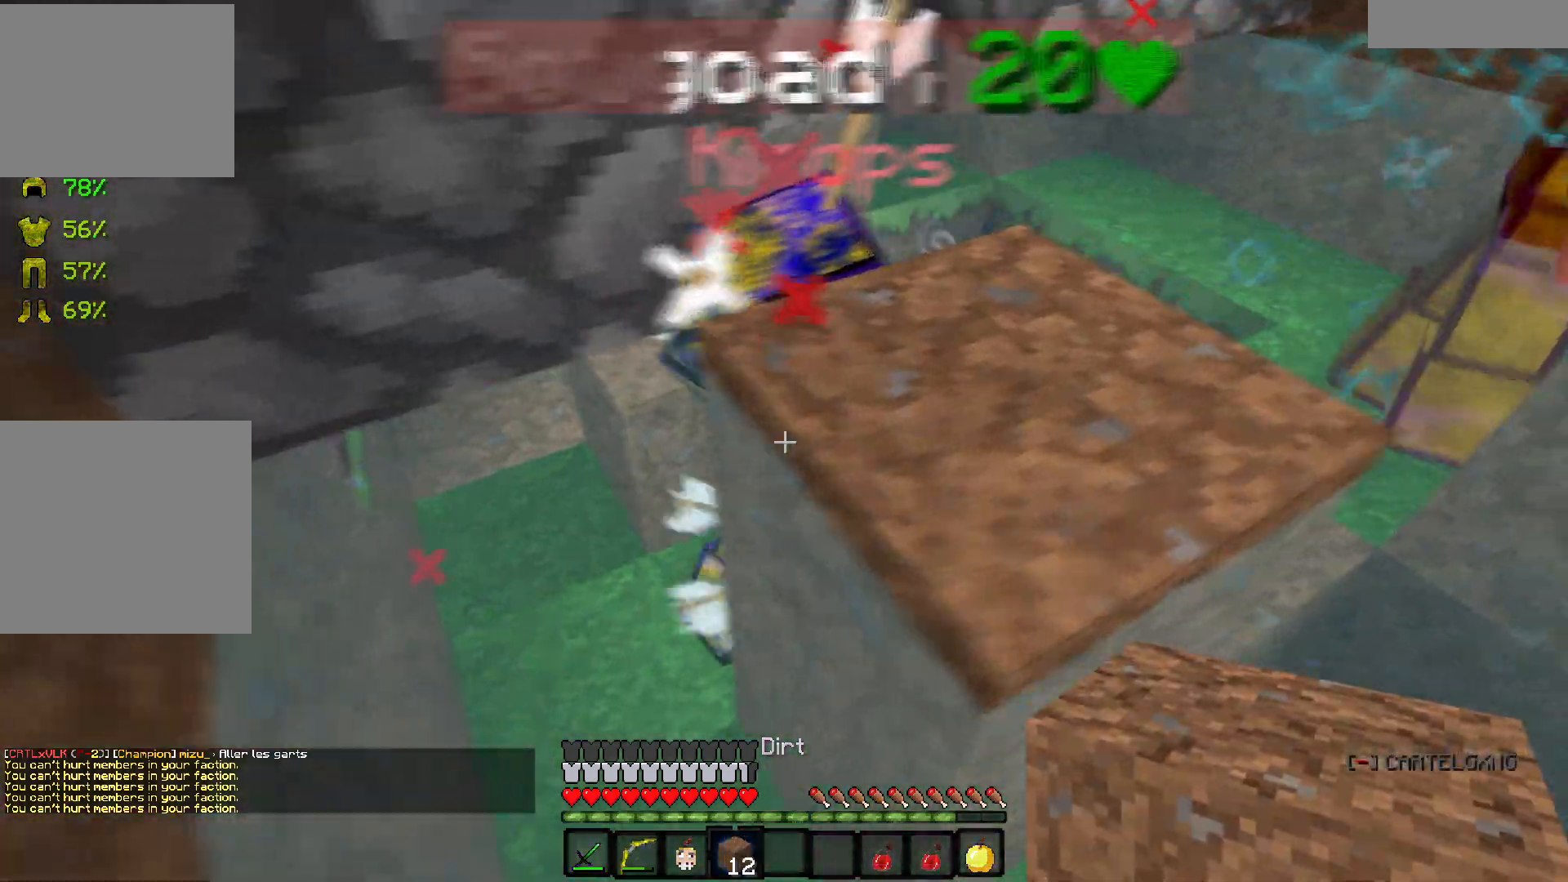
{"keys": ["d", "z"], "events": [[400, "z", "down"]]}
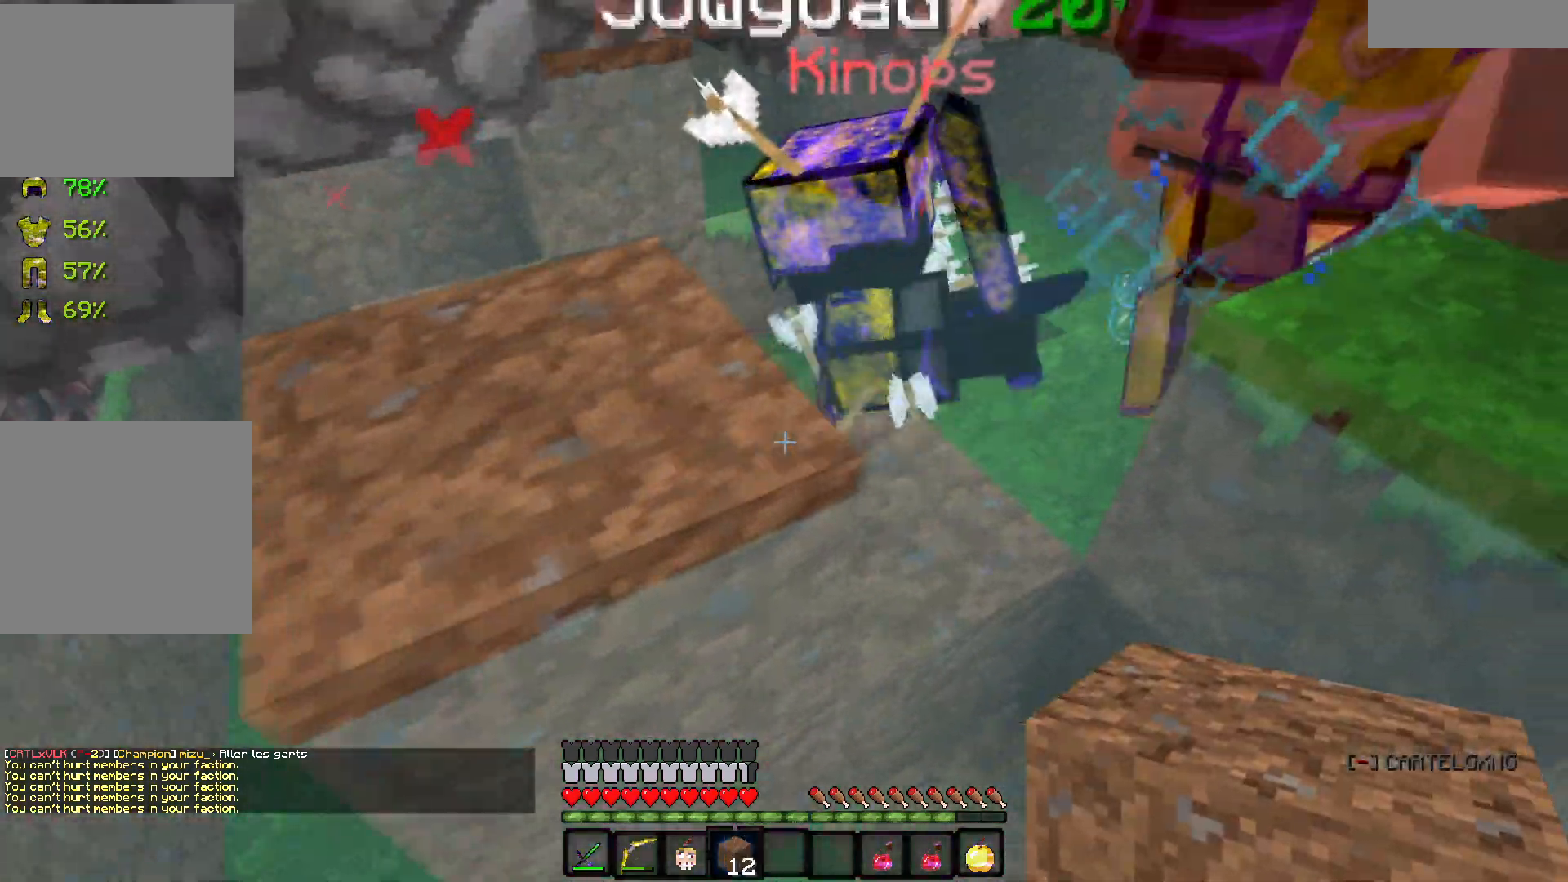
{"keys": ["s"], "events": [[200, "q", "down"], [233, "d", "up"], [267, "d", "down"], [300, "z", "up"], [350, "d", "up"], [400, "s", "down"], [433, "q", "up"]]}
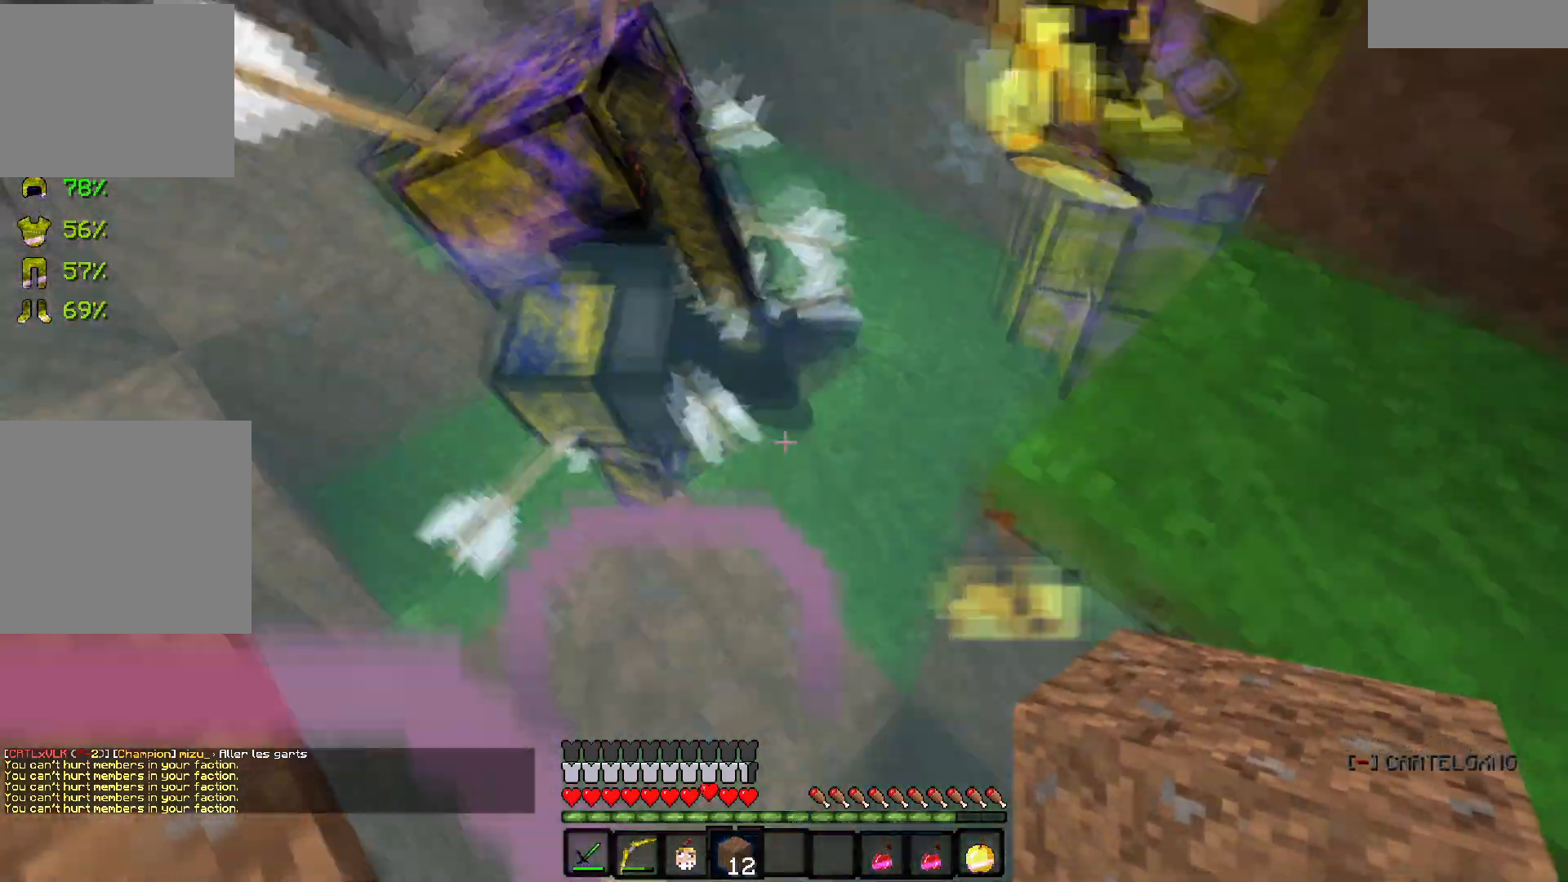
{"keys": ["q", "s"], "events": [[117, "q", "down"]]}
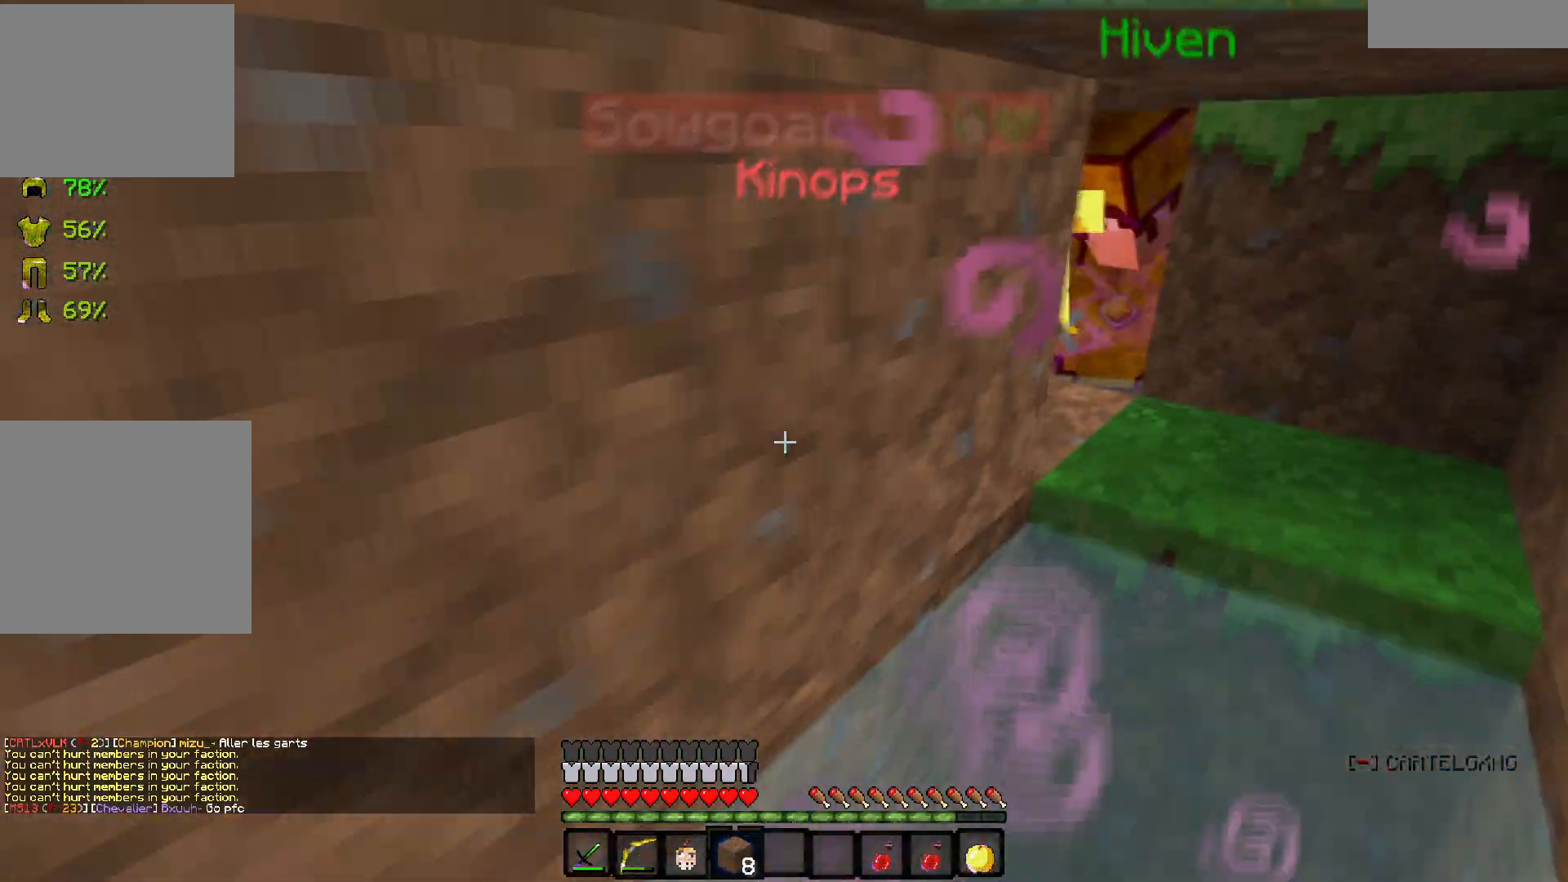
{"keys": ["q", "s"], "events": []}